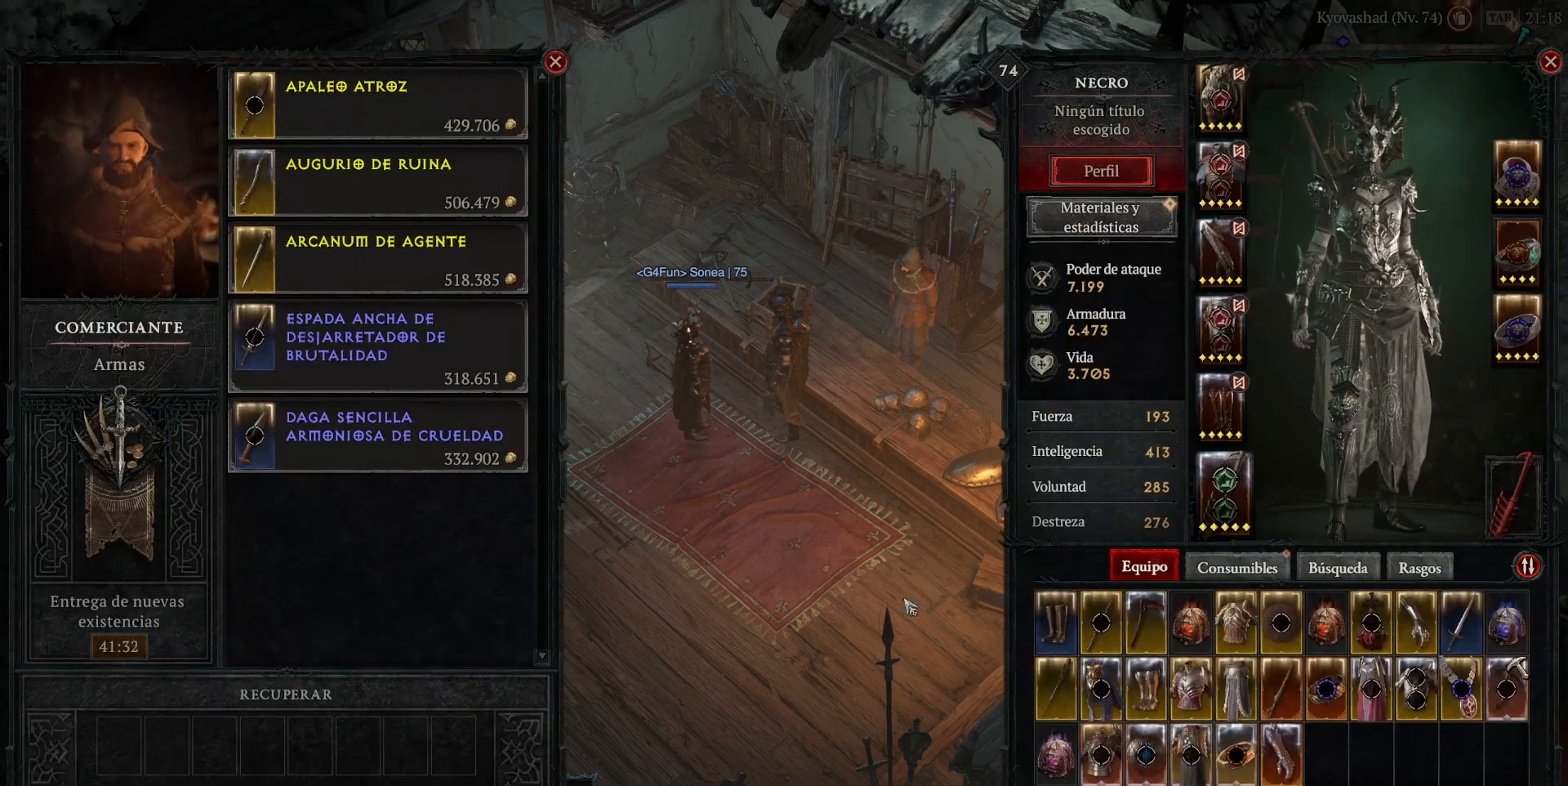
Gameplay with keyboard and mouse; each line is a JSON object with the keys and mouse buttons held at the frame after it. "events" lists presses ("down") and releases ("up") of "1", "2", "3", "4", "5", "a", "alt", "caps_lock", "ctrl", "d", "e", "escape", "f", "q", "r", "s", "shift", "space", "tab", "tilde", "w", "mouse_left", "mouse_wheel", "mouse_right", "mouse_mb4" and "mouse_mb5" between this image and that frame as [ms after this image, input, new state], when the widget could be followed in between. "mouse_left", "mouse_wheel", "mouse_right", "mouse_mb4", "mouse_mb5" = the "left", "wheel", "right", "mb4", "mb5" buttons of the "mouse" list. No other keys are recorded. "wheel" means that the mouse wheel is clicked or scrolled. Not read: mouse_move.
{"keys": [], "mouse": [], "events": []}
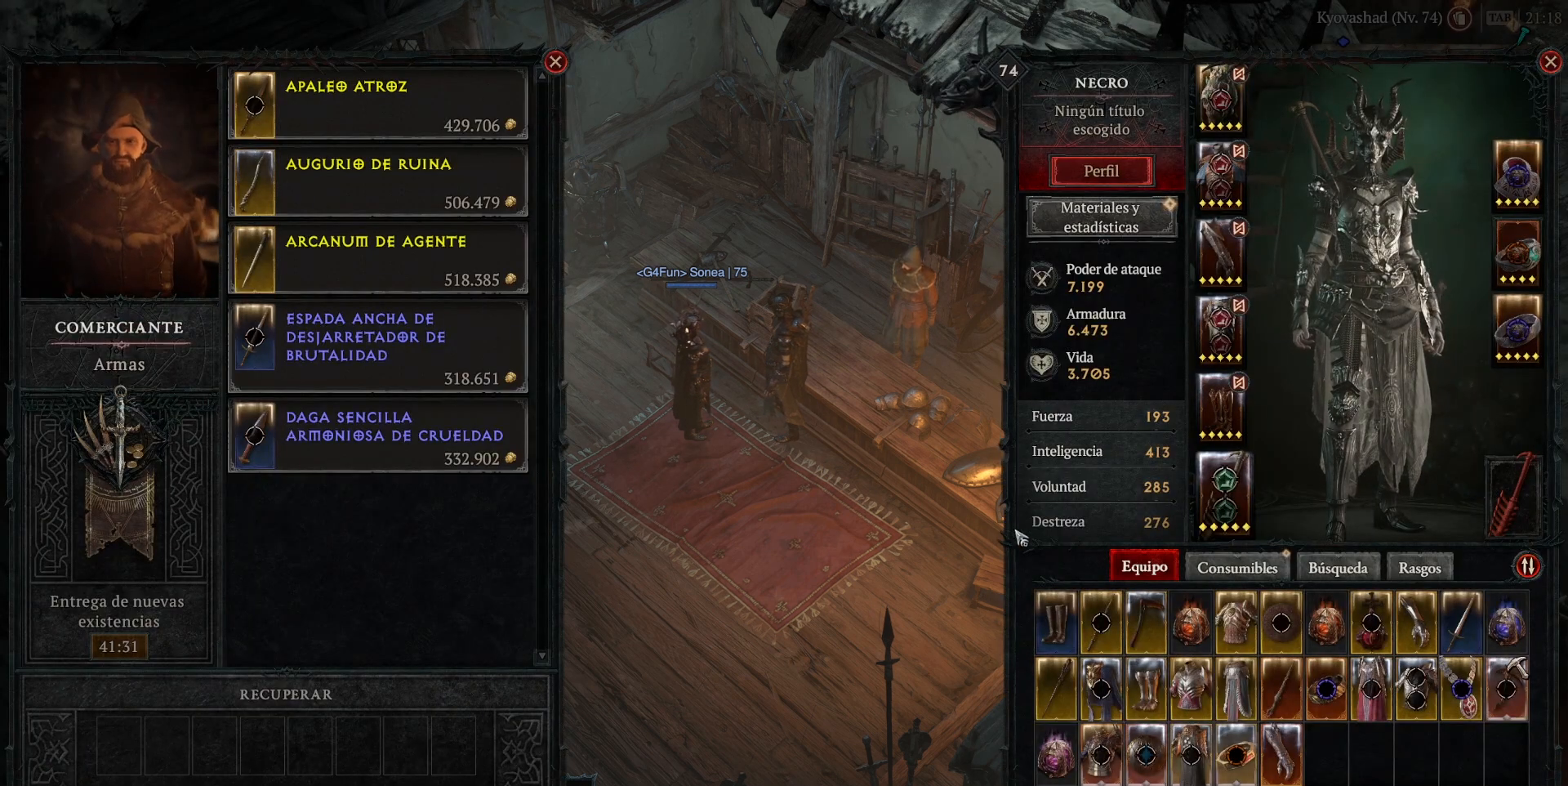
{"keys": [], "mouse": [], "events": []}
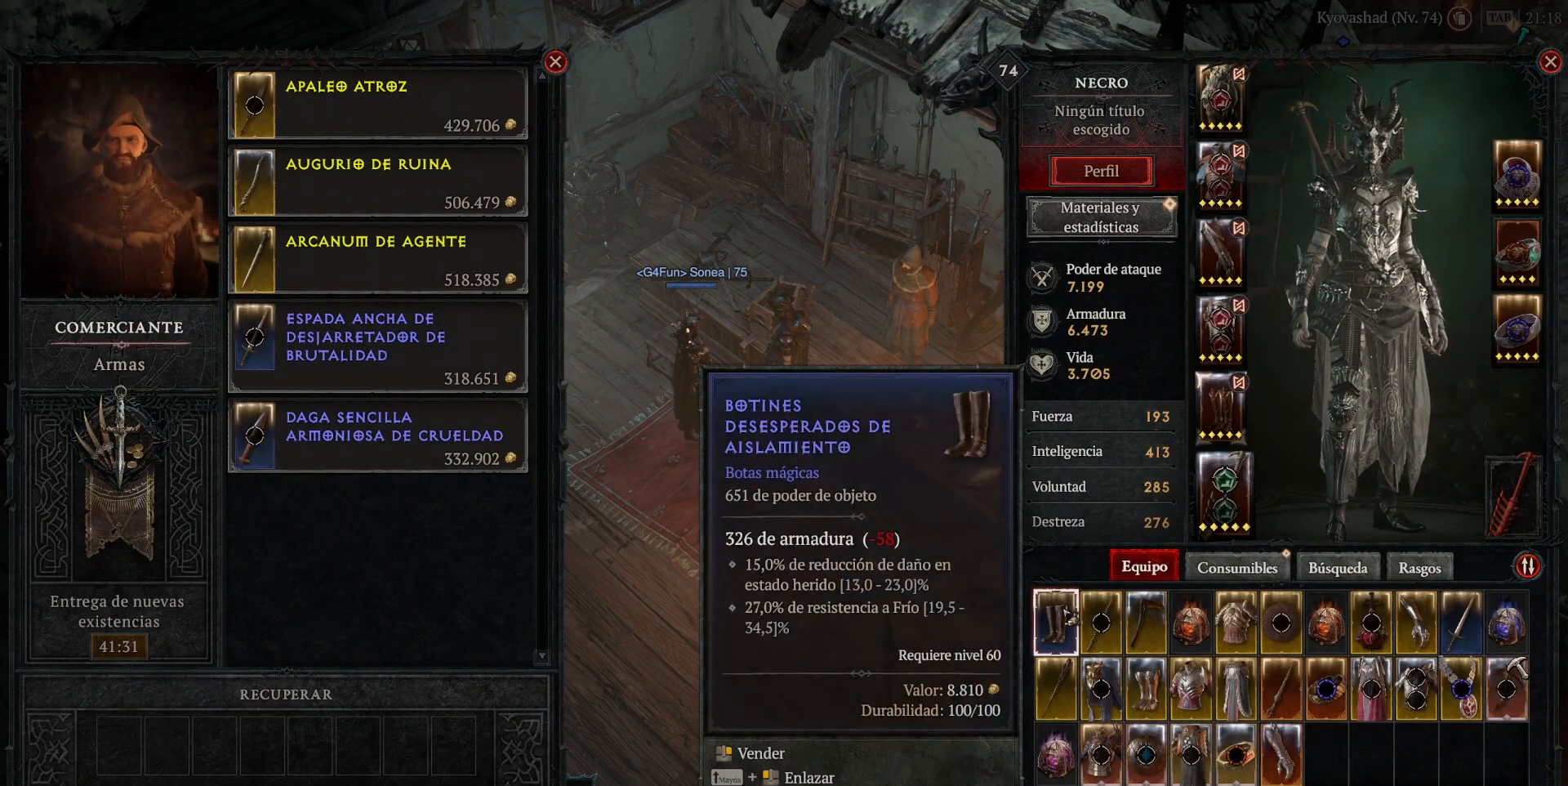
{"keys": [], "mouse": [], "events": [[240, "mouse_mb5", "down"], [240, "mouse_right", "down"], [360, "mouse_mb5", "up"], [360, "mouse_right", "up"]]}
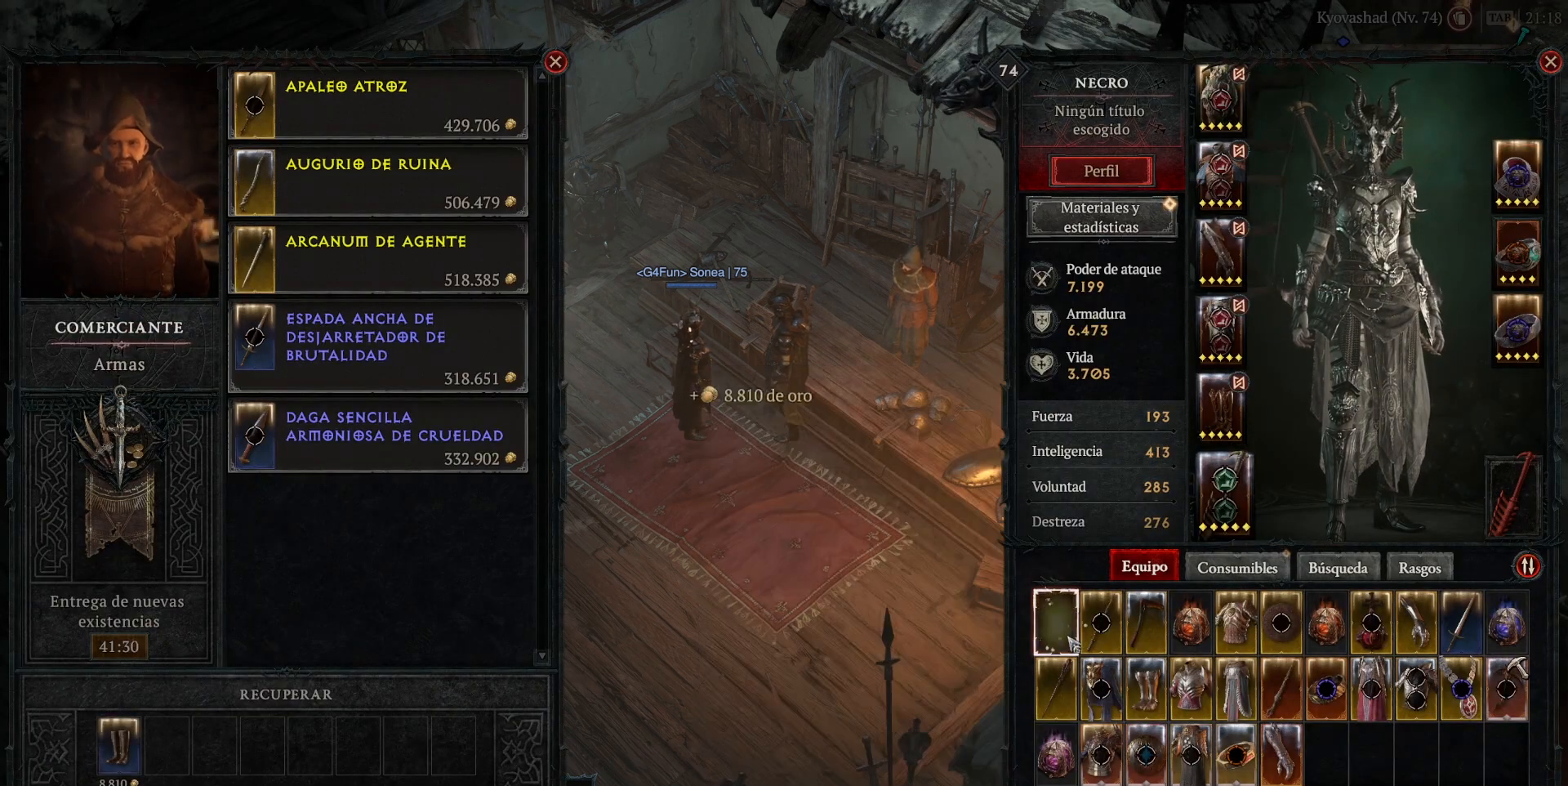
{"keys": [], "mouse": ["right", "mb5"], "events": [[520, "mouse_mb5", "down"], [520, "mouse_right", "down"]]}
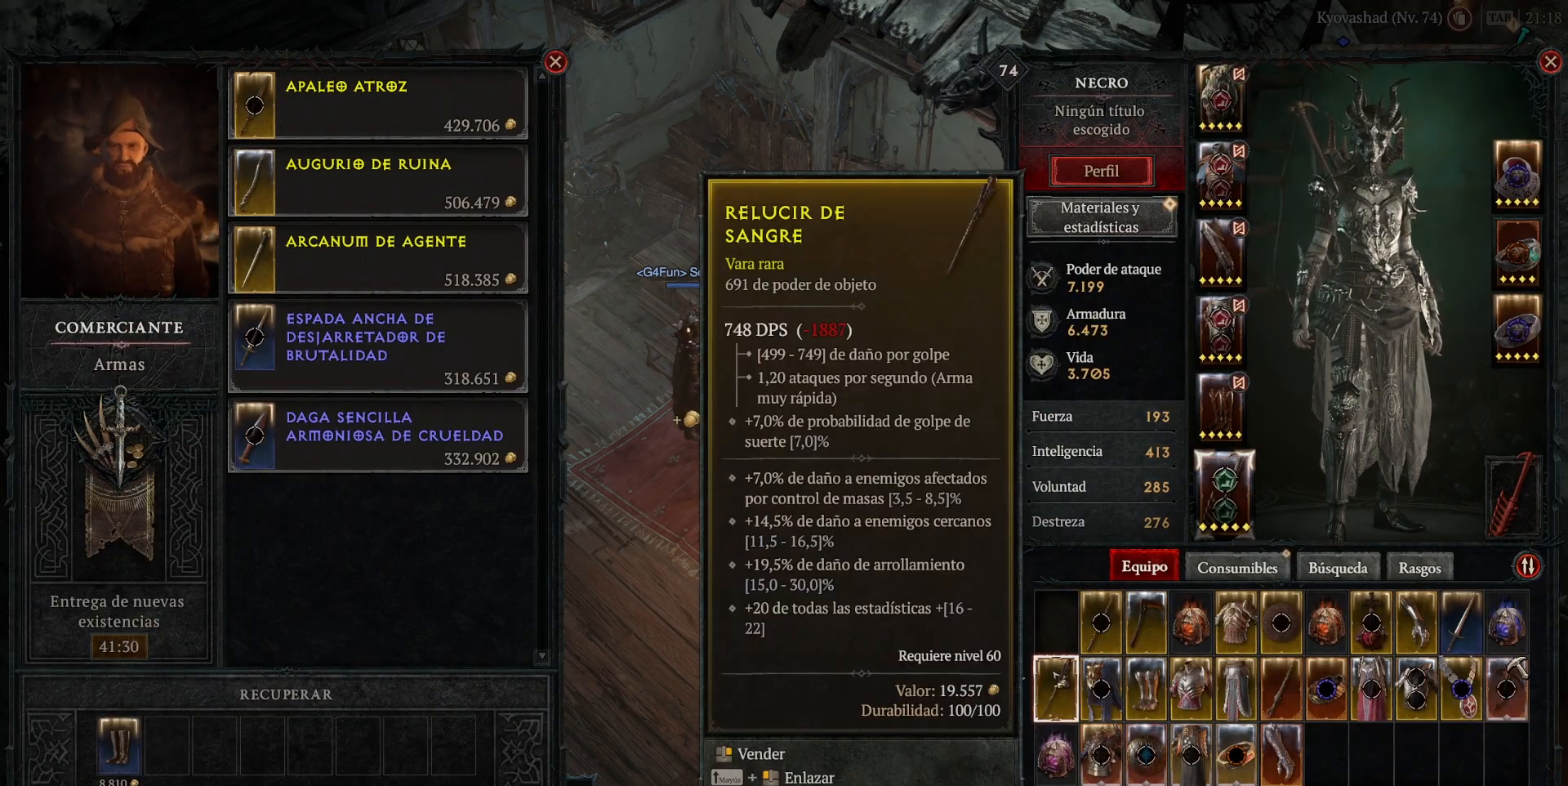
{"keys": [], "mouse": [], "events": [[120, "mouse_mb5", "up"], [120, "mouse_right", "up"]]}
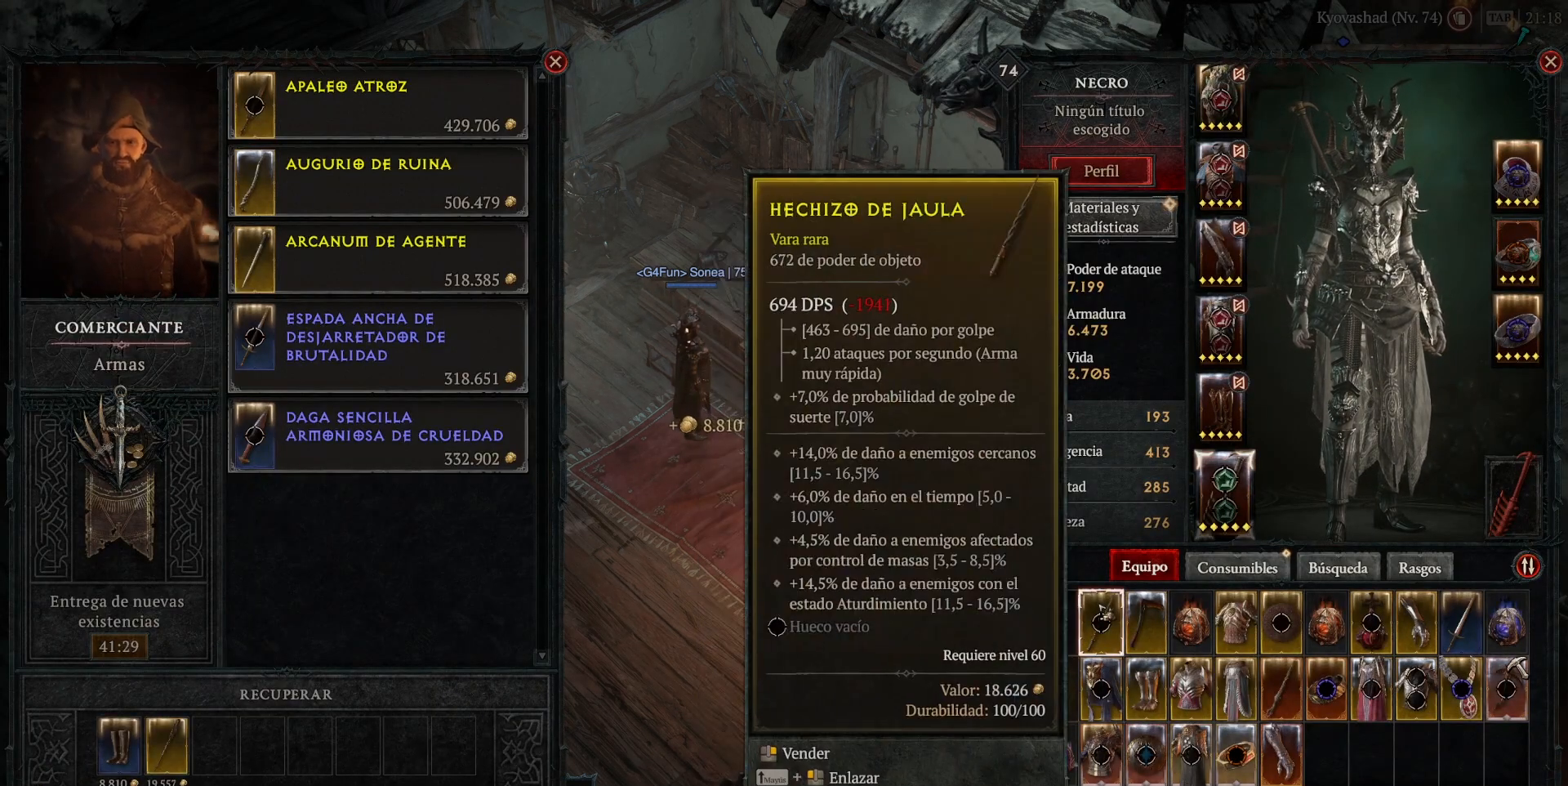
{"keys": [], "mouse": [], "events": [[80, "mouse_mb5", "down"], [80, "mouse_right", "down"], [160, "mouse_mb5", "up"], [160, "mouse_right", "up"]]}
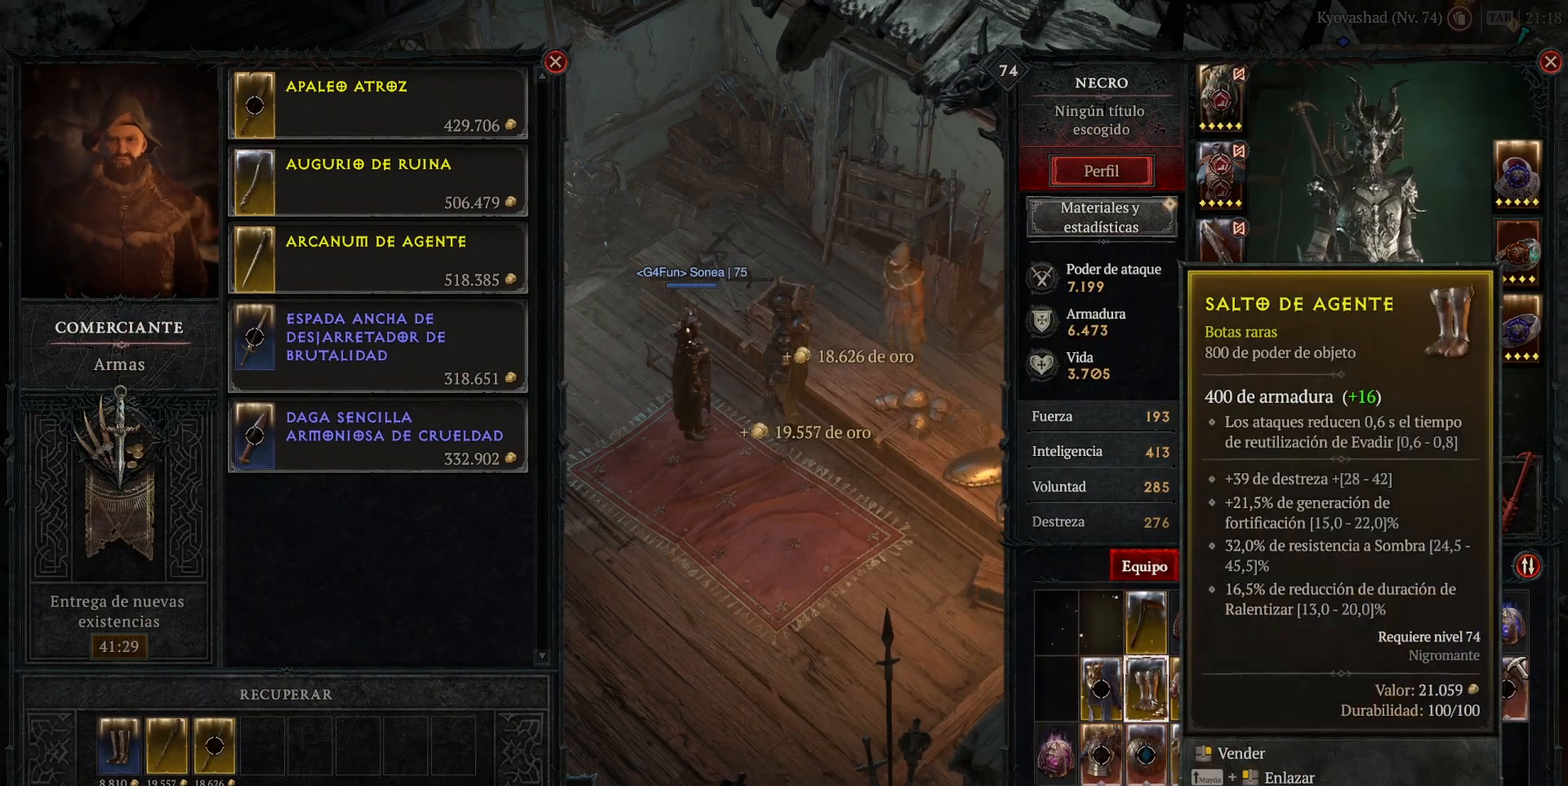
{"keys": [], "mouse": [], "events": []}
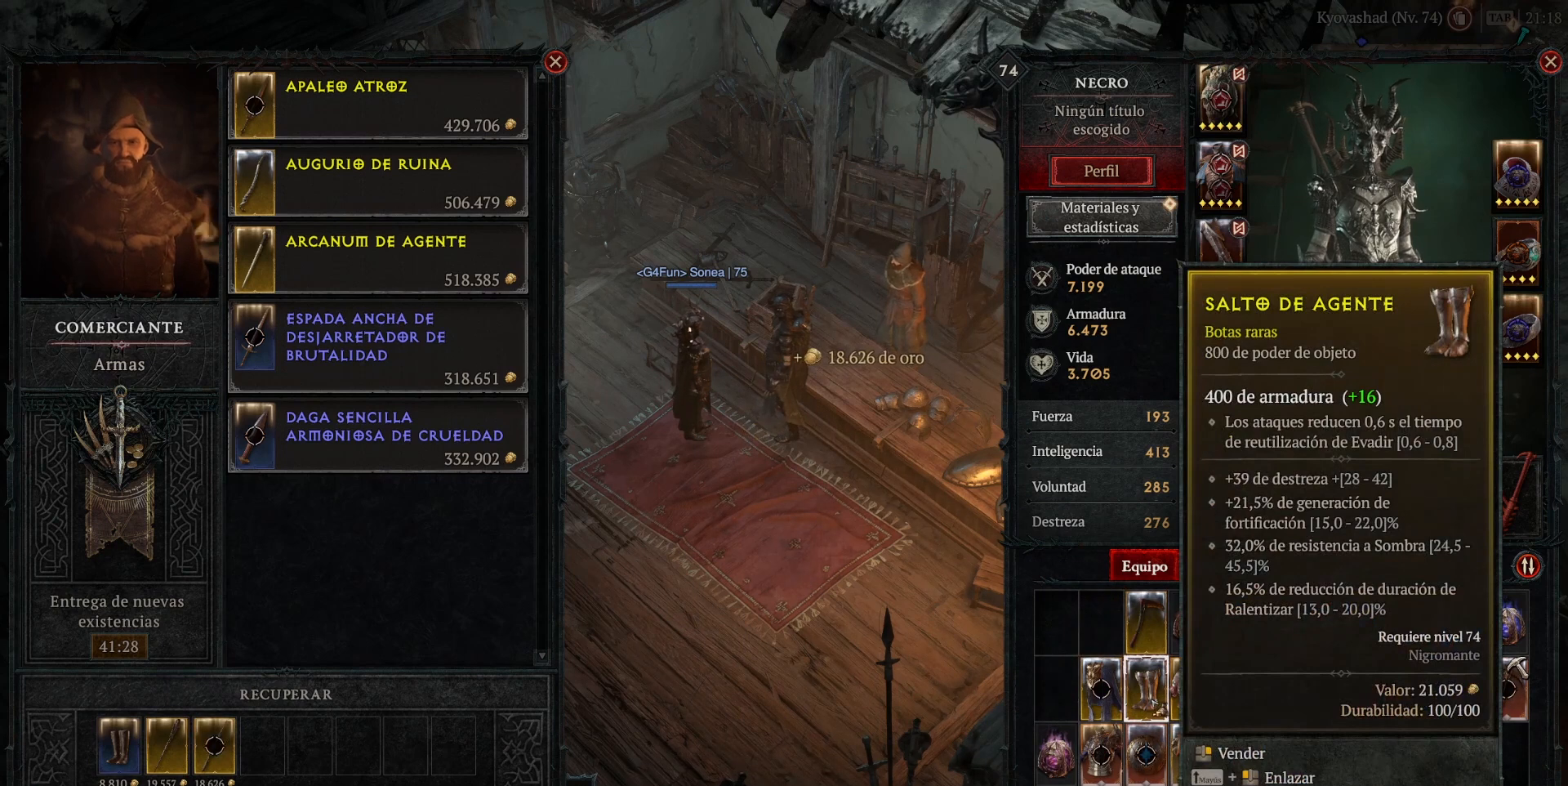
{"keys": [], "mouse": [], "events": []}
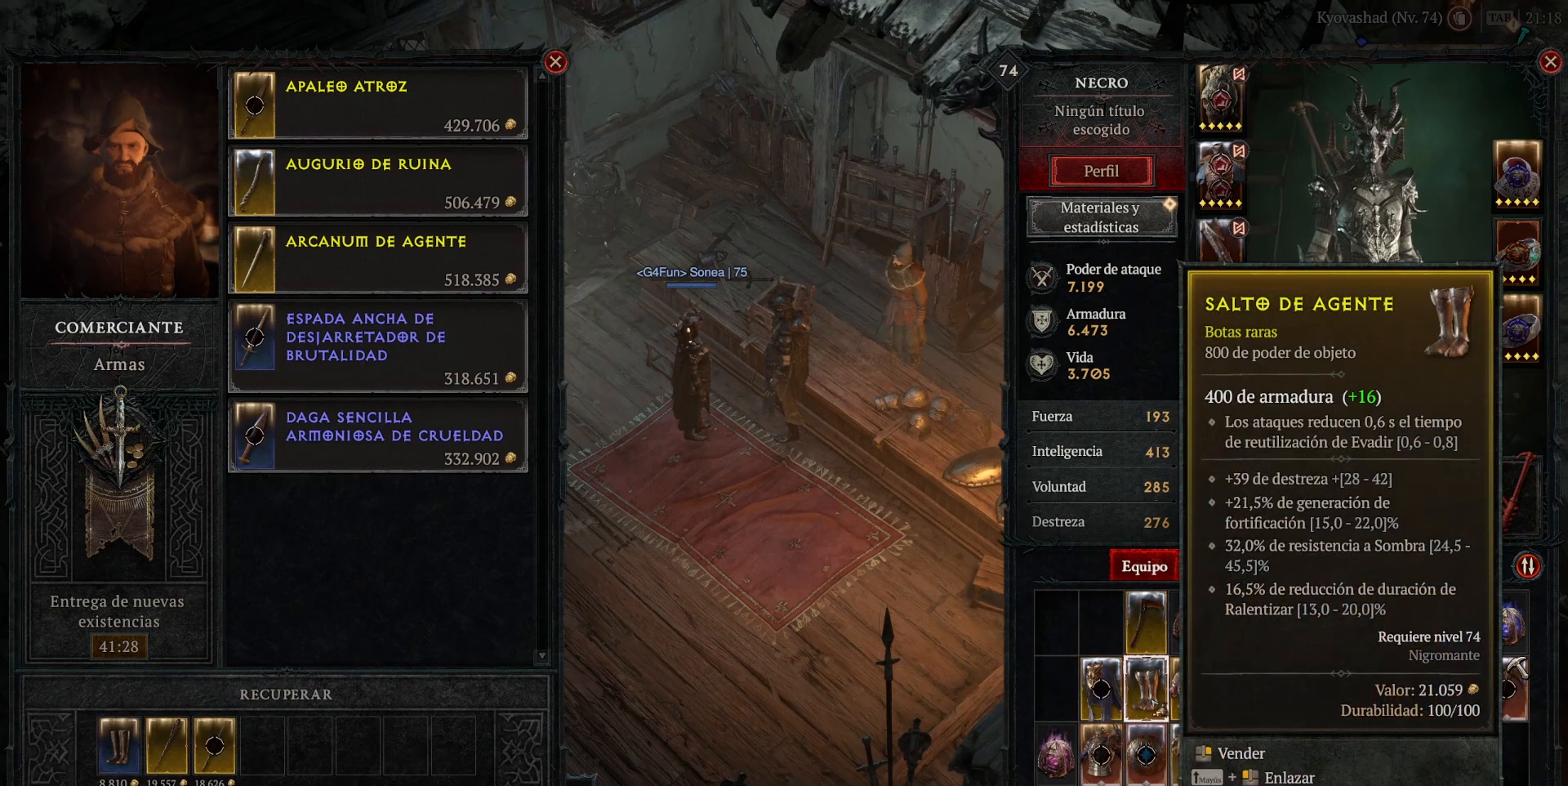
{"keys": [], "mouse": [], "events": []}
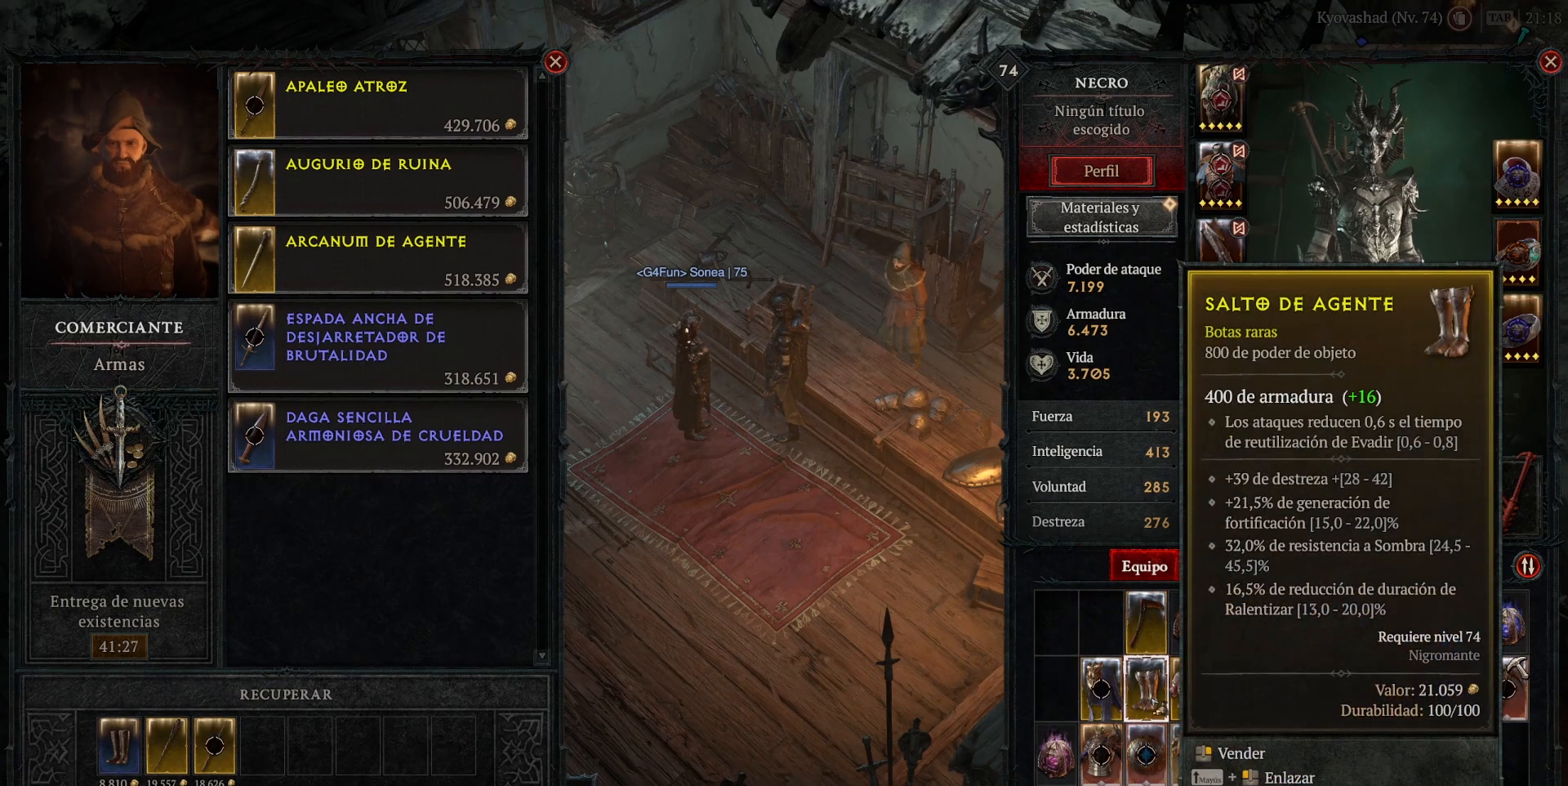
{"keys": [], "mouse": [], "events": []}
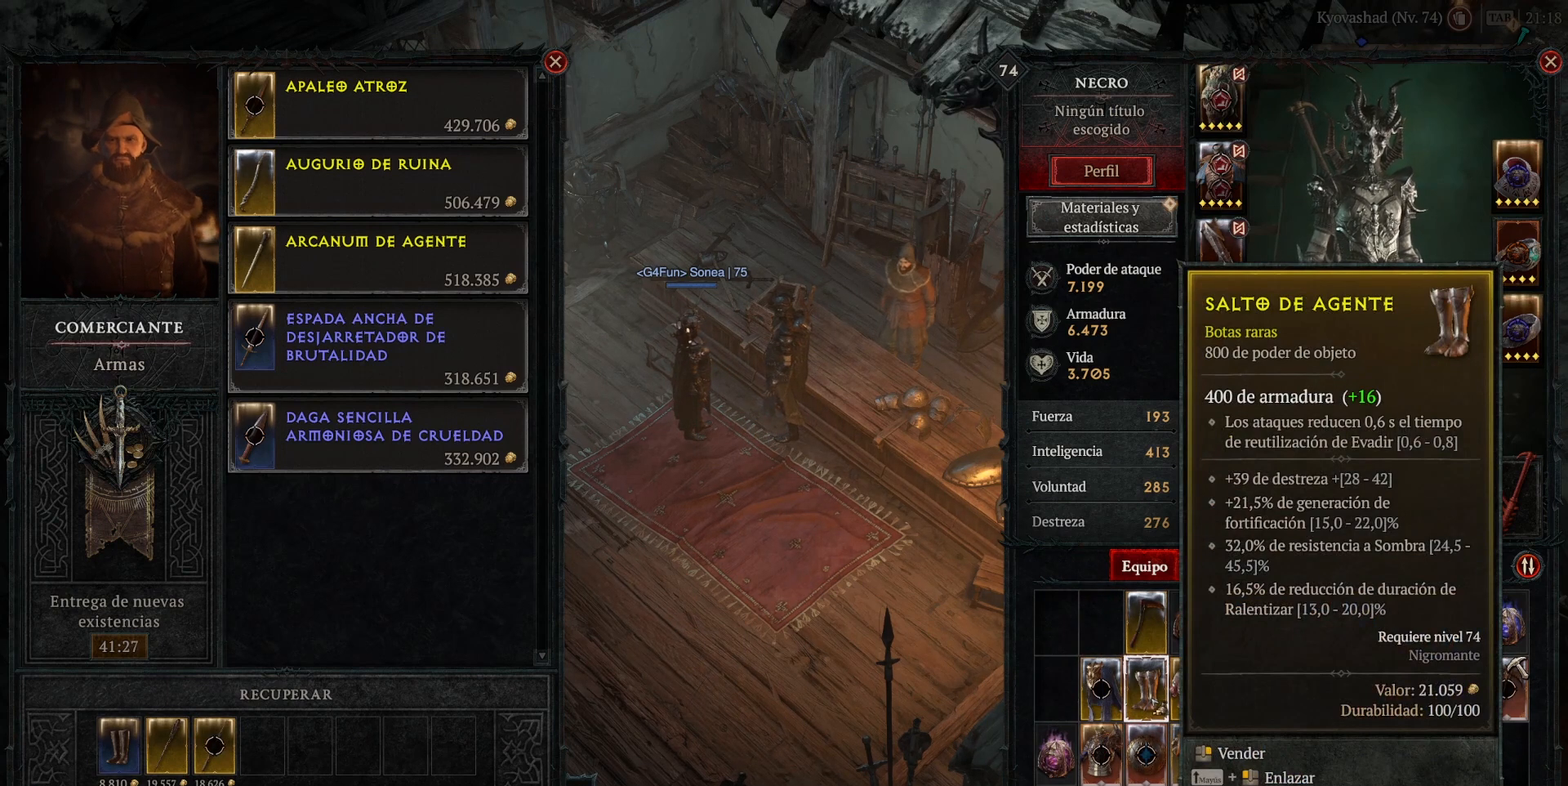
{"keys": [], "mouse": [], "events": []}
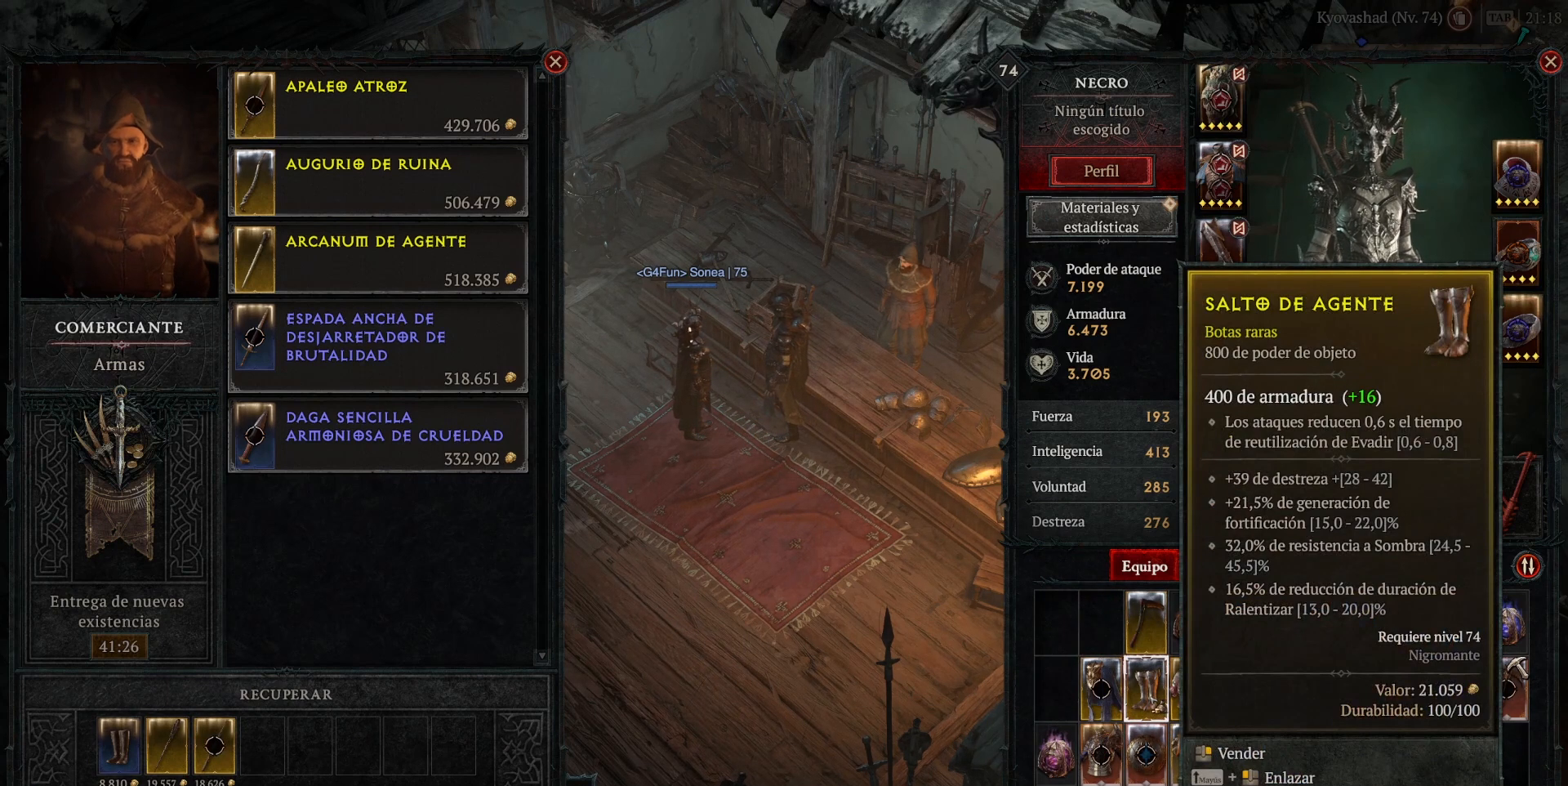
{"keys": [], "mouse": [], "events": []}
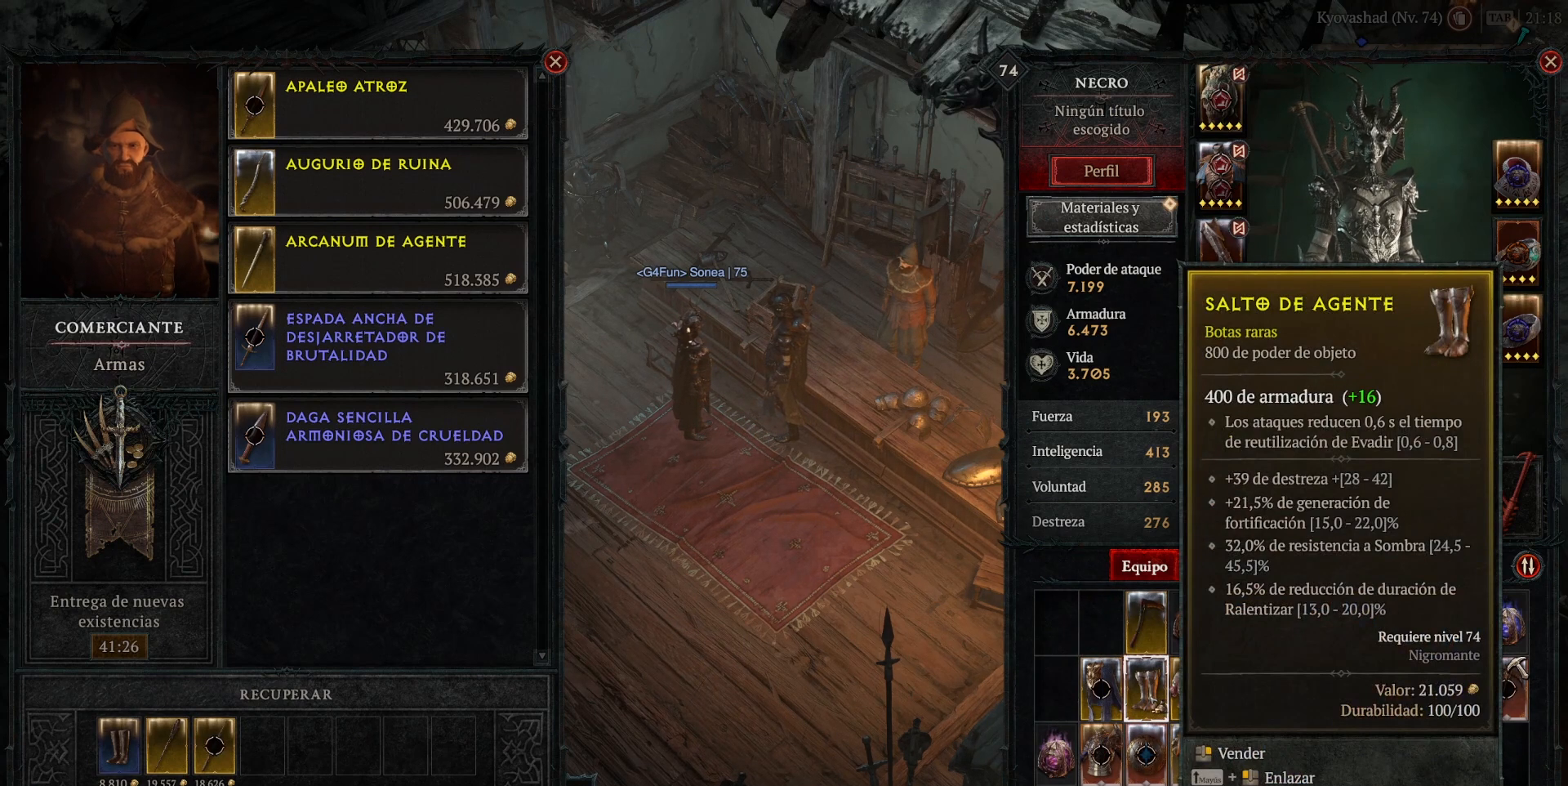
{"keys": [], "mouse": [], "events": []}
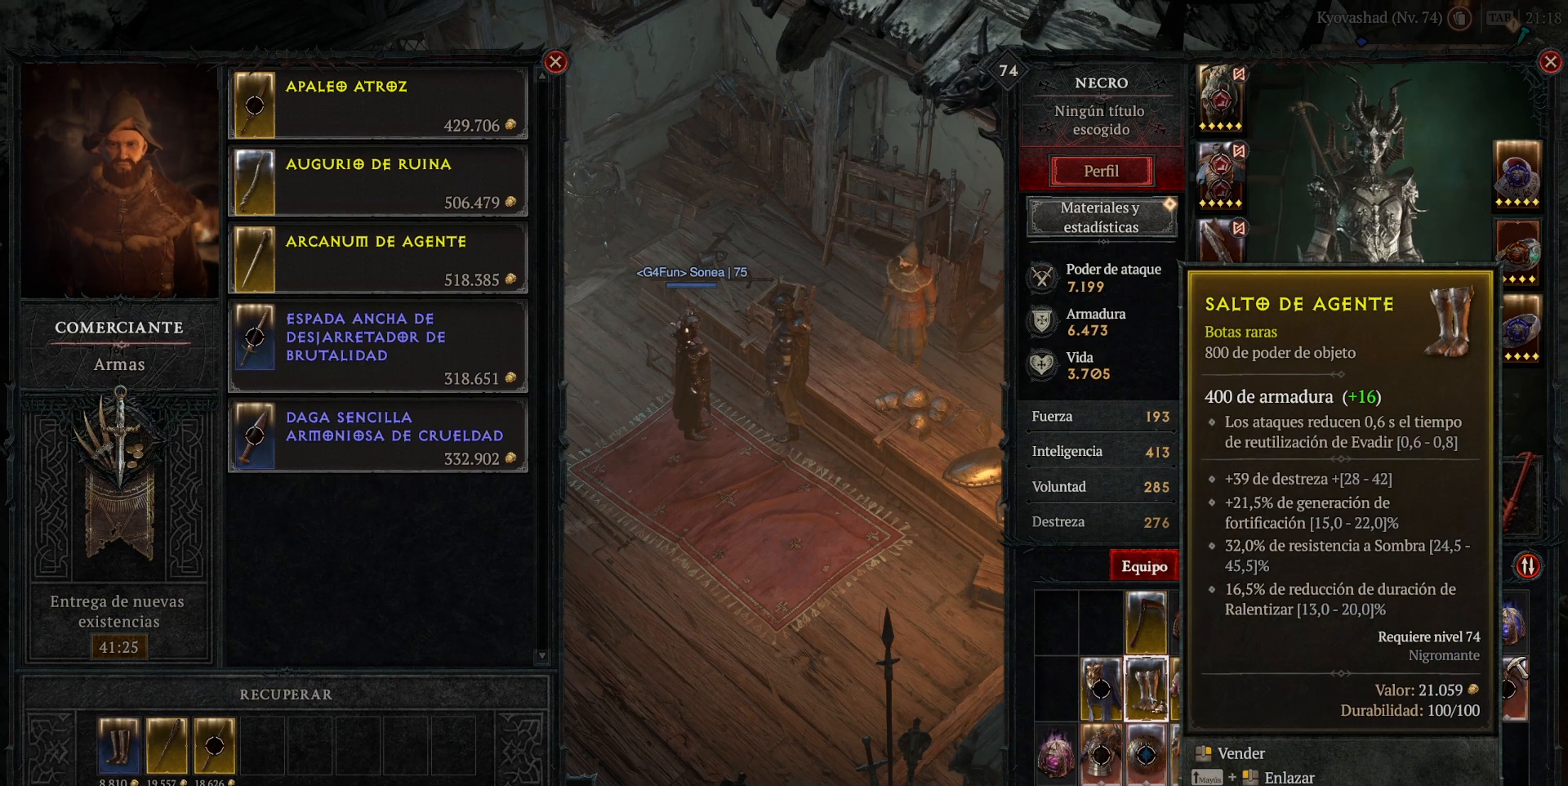
{"keys": [], "mouse": [], "events": [[360, "mouse_mb5", "down"], [360, "mouse_right", "down"], [480, "mouse_mb5", "up"], [480, "mouse_right", "up"]]}
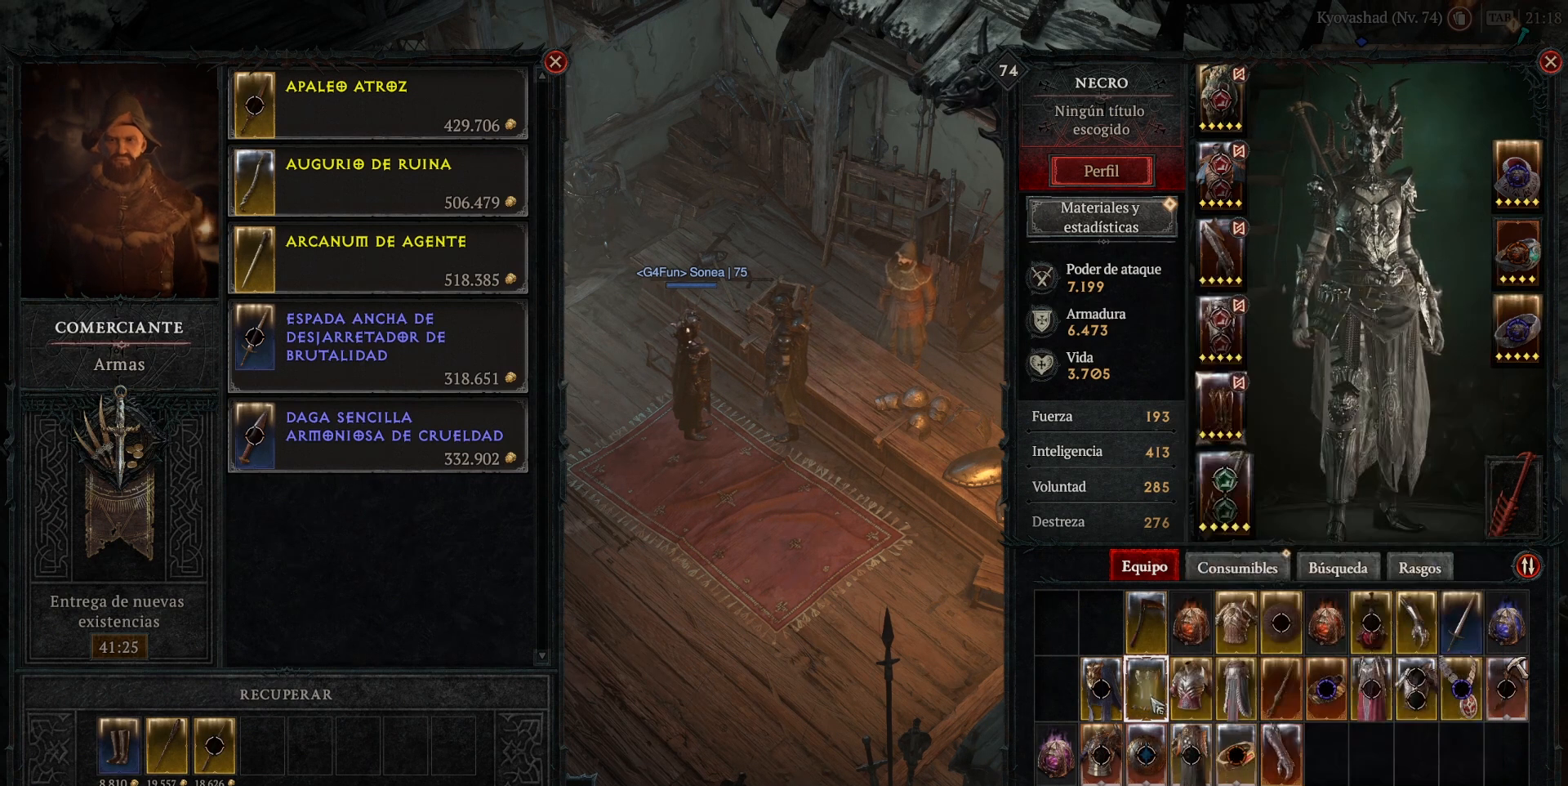
{"keys": [], "mouse": [], "events": []}
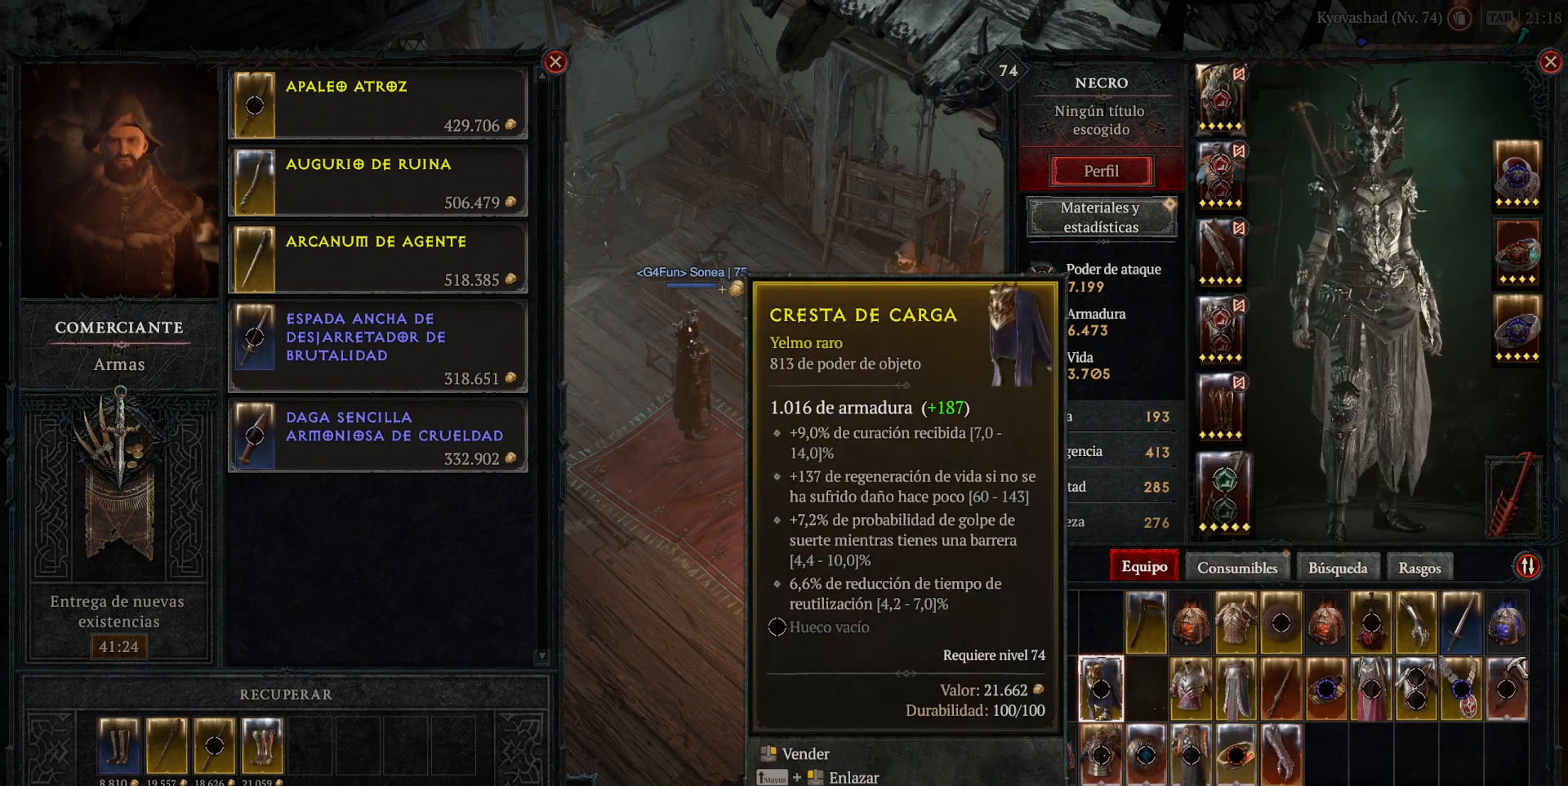
{"keys": [], "mouse": [], "events": []}
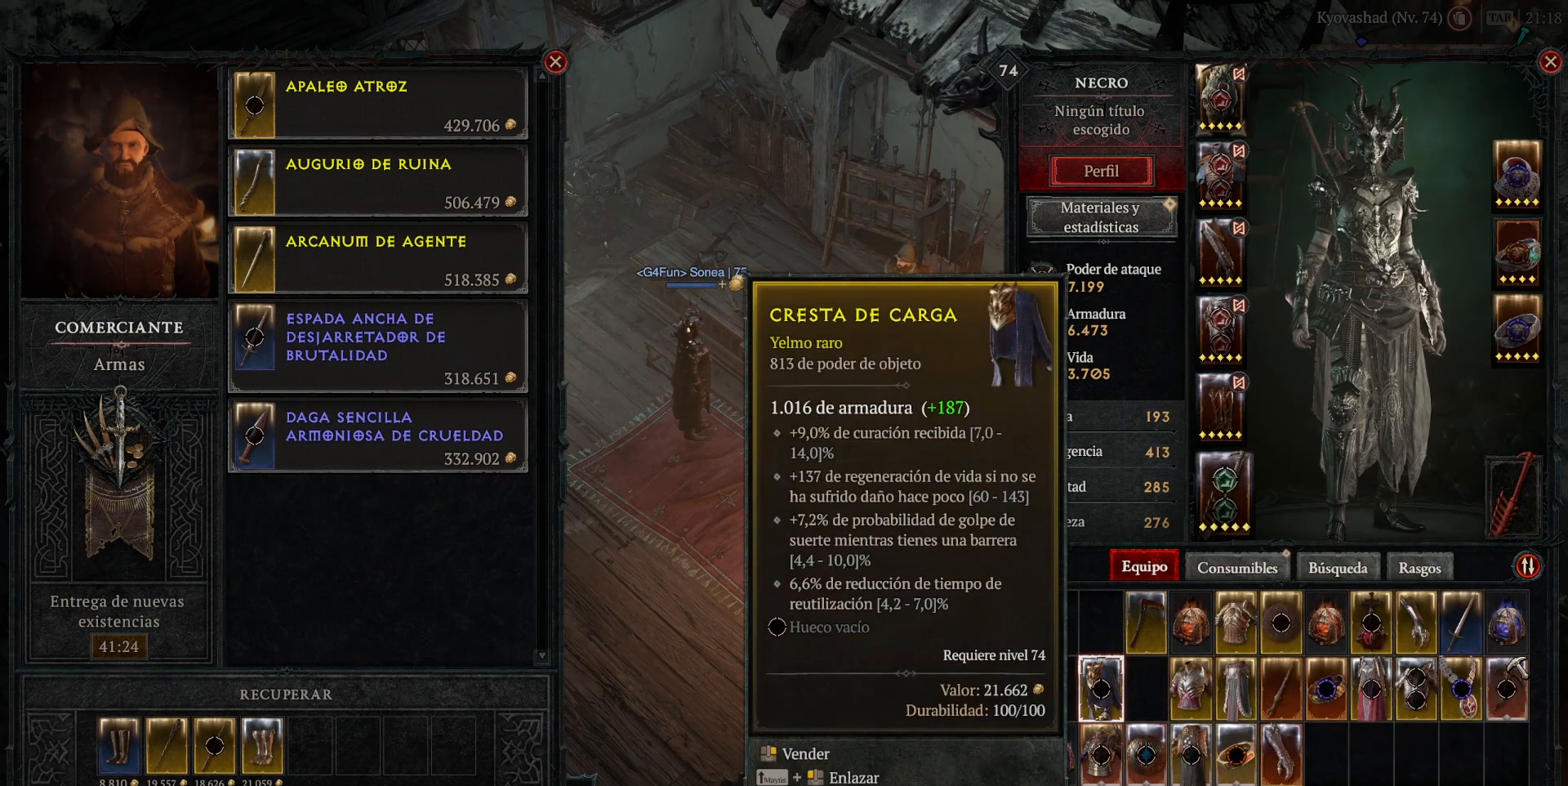
{"keys": [], "mouse": [], "events": []}
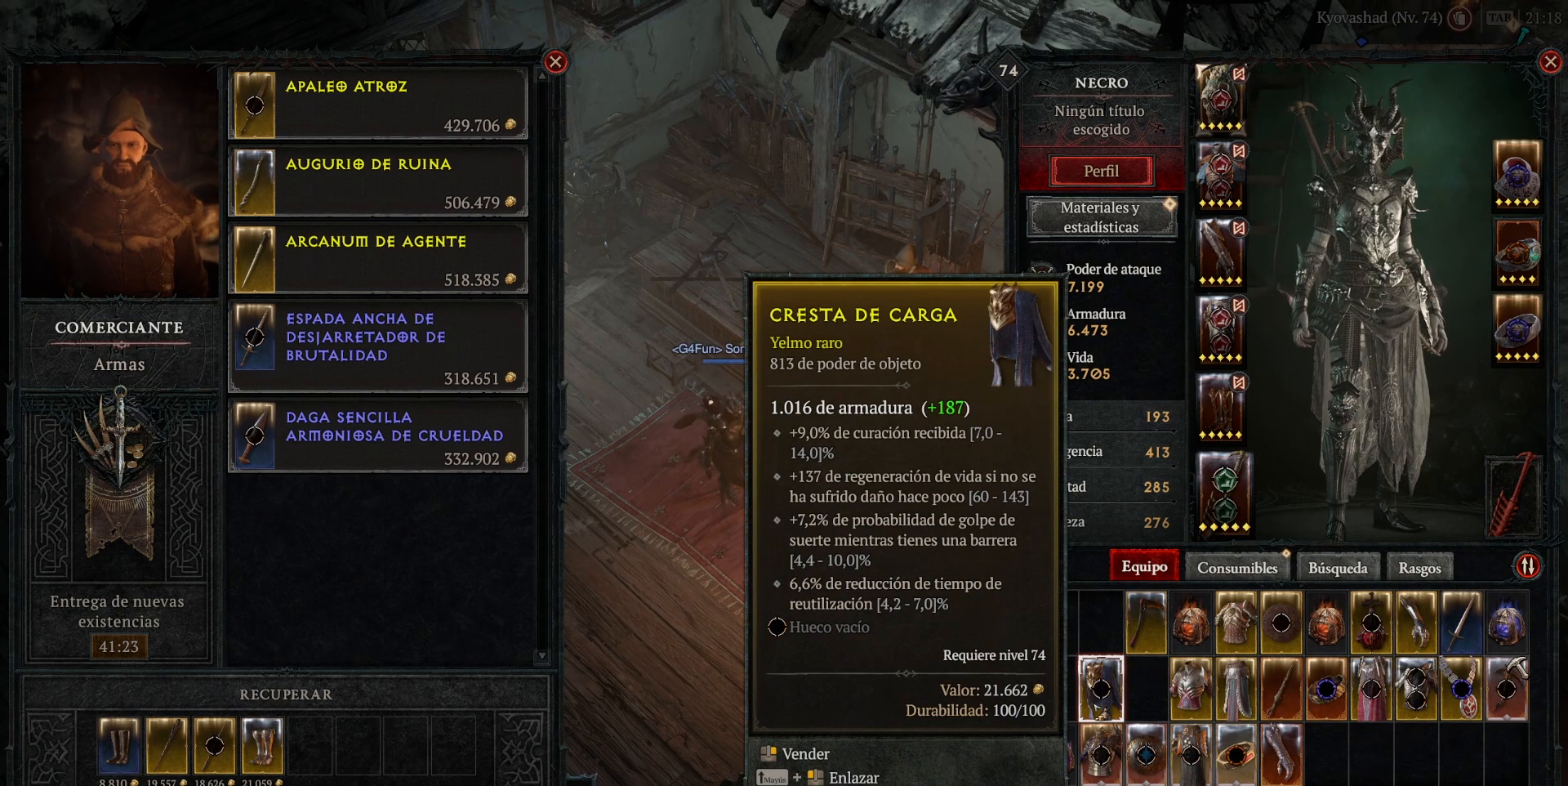
{"keys": [], "mouse": [], "events": []}
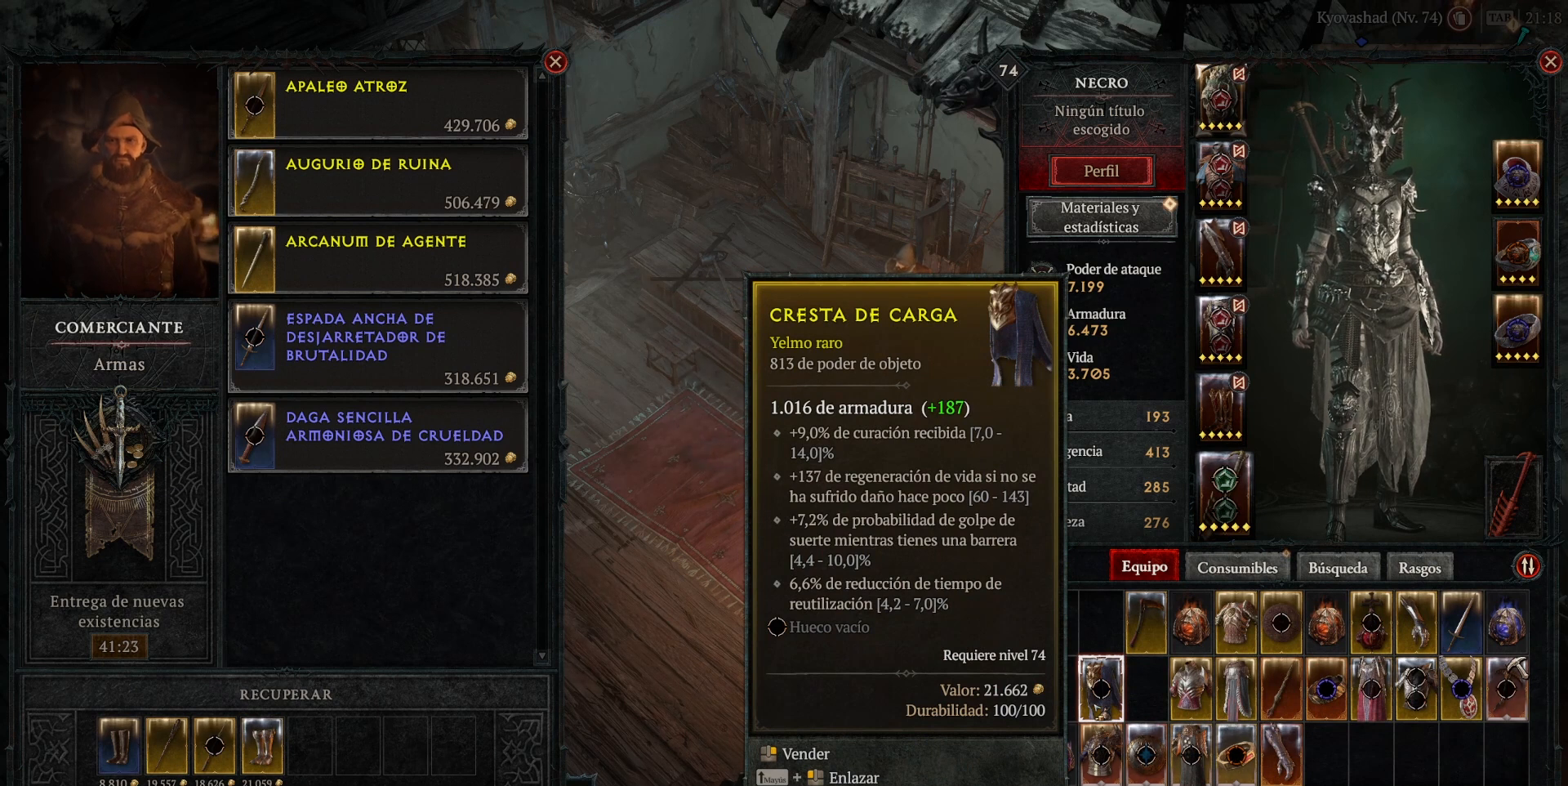
{"keys": [], "mouse": [], "events": []}
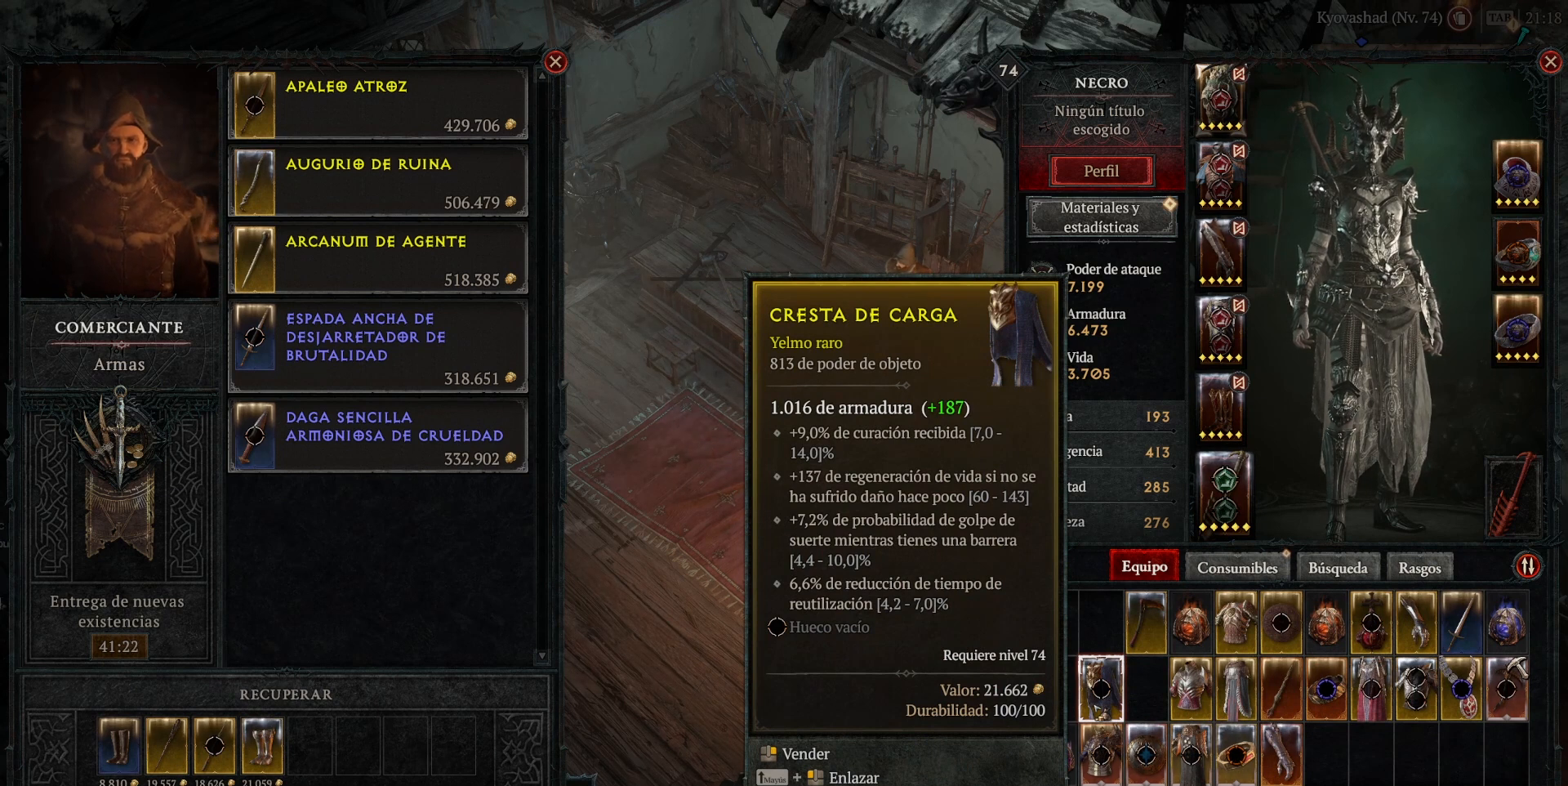
{"keys": [], "mouse": [], "events": []}
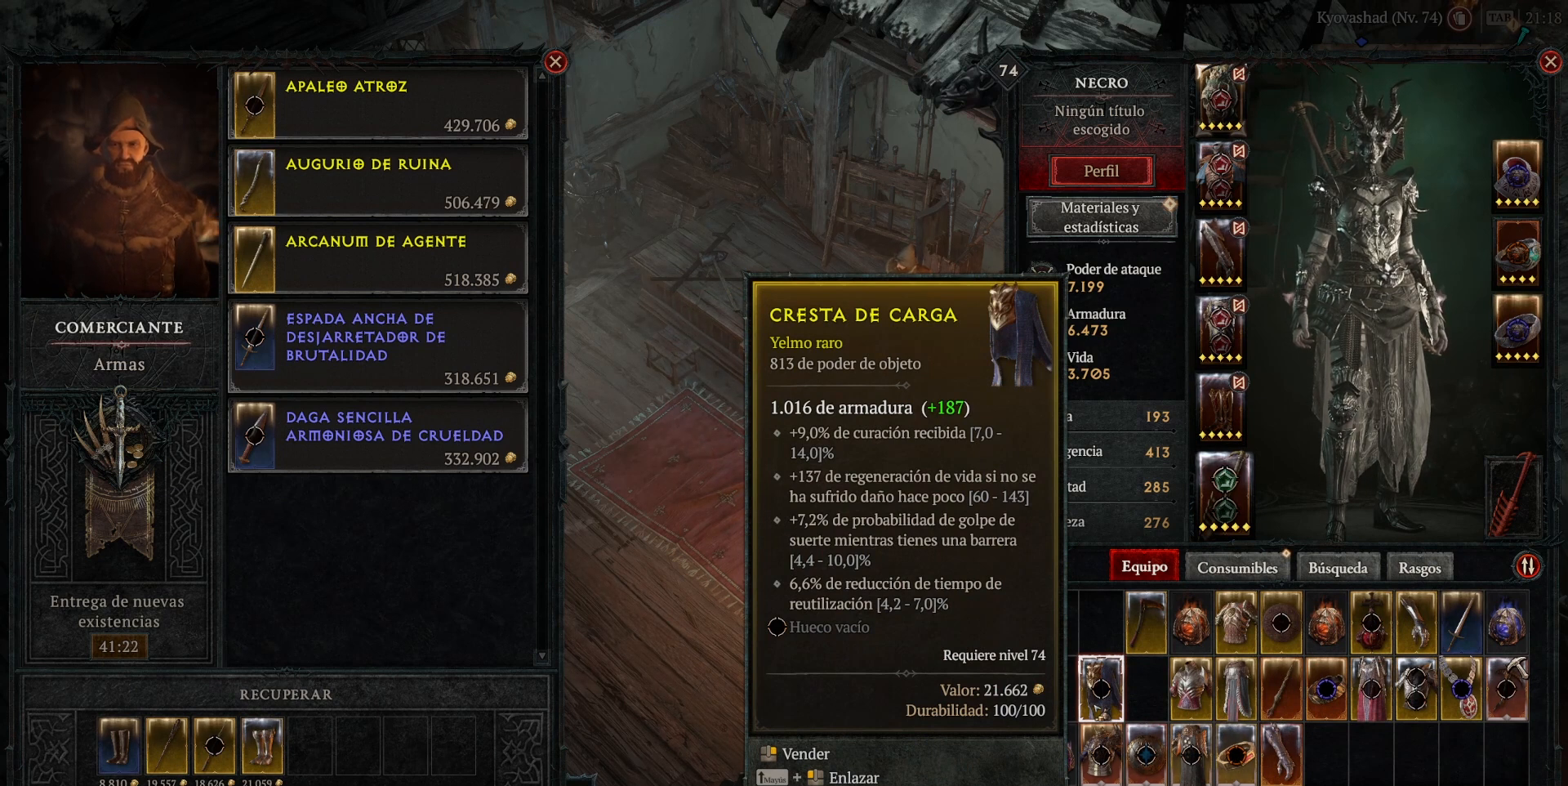
{"keys": [], "mouse": [], "events": []}
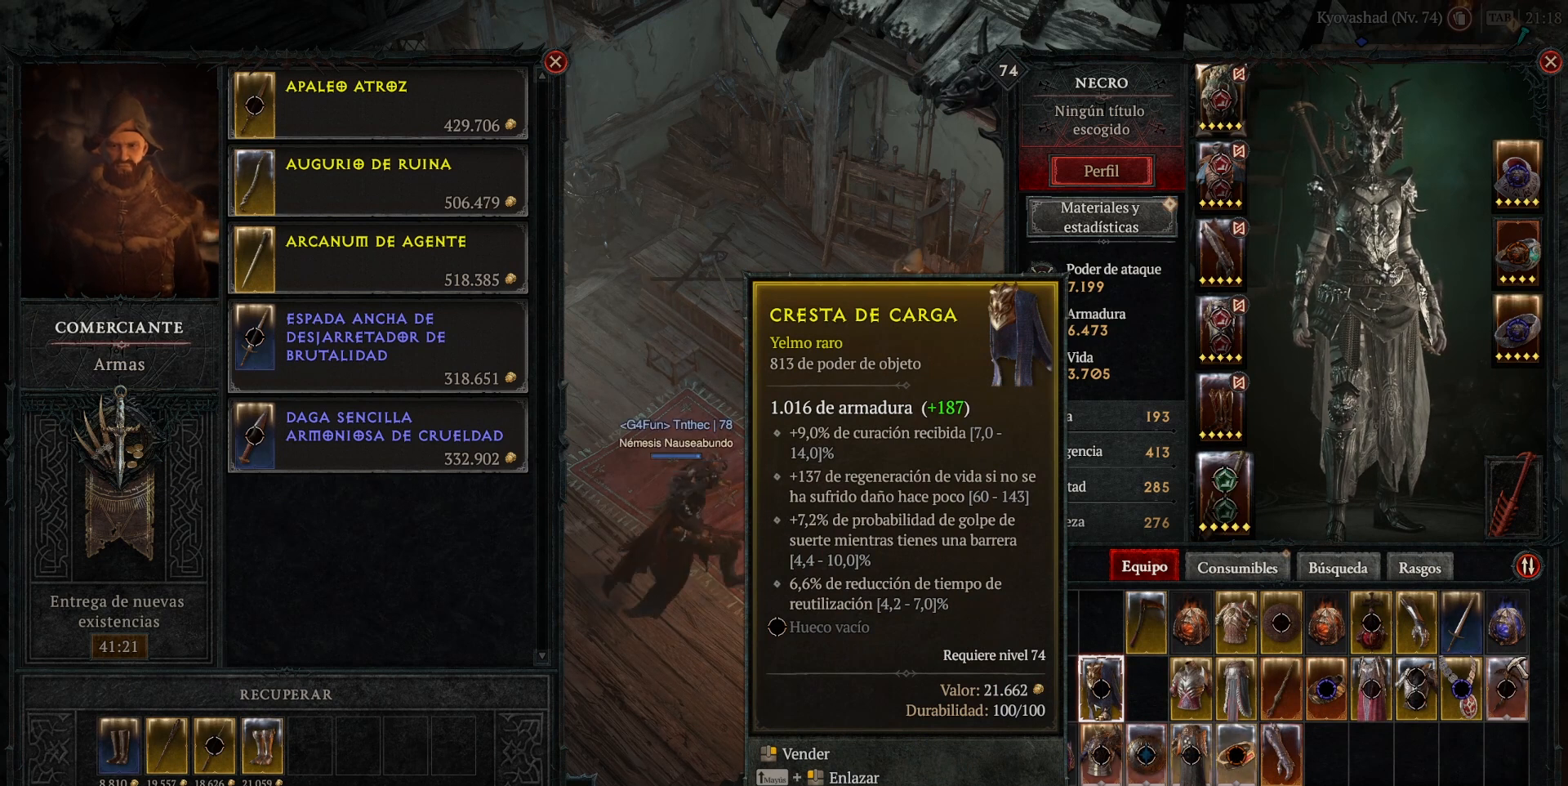
{"keys": [], "mouse": [], "events": []}
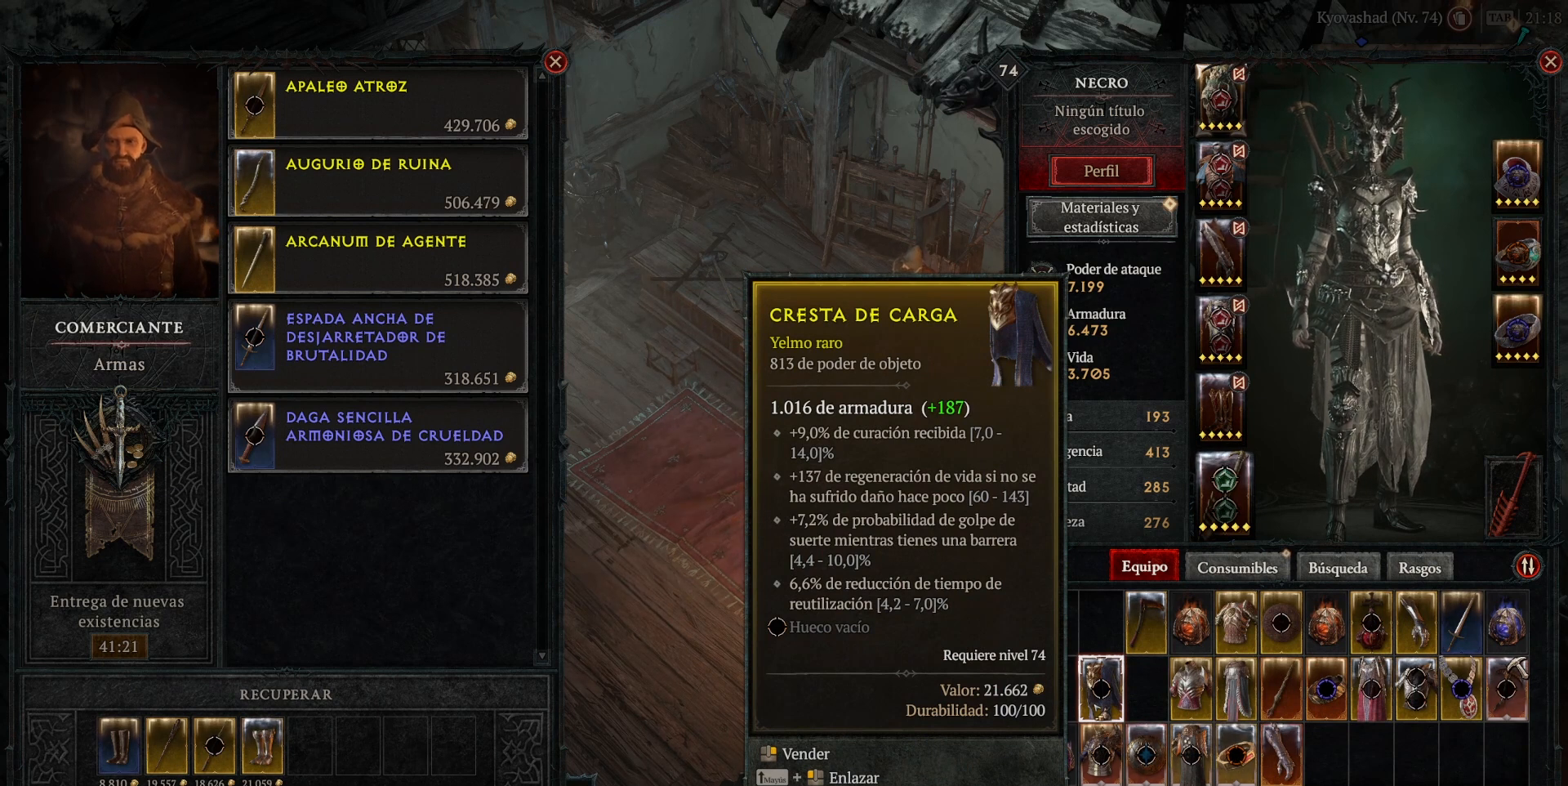
{"keys": [], "mouse": ["right", "mb5"], "events": [[360, "mouse_mb5", "down"], [360, "mouse_right", "down"]]}
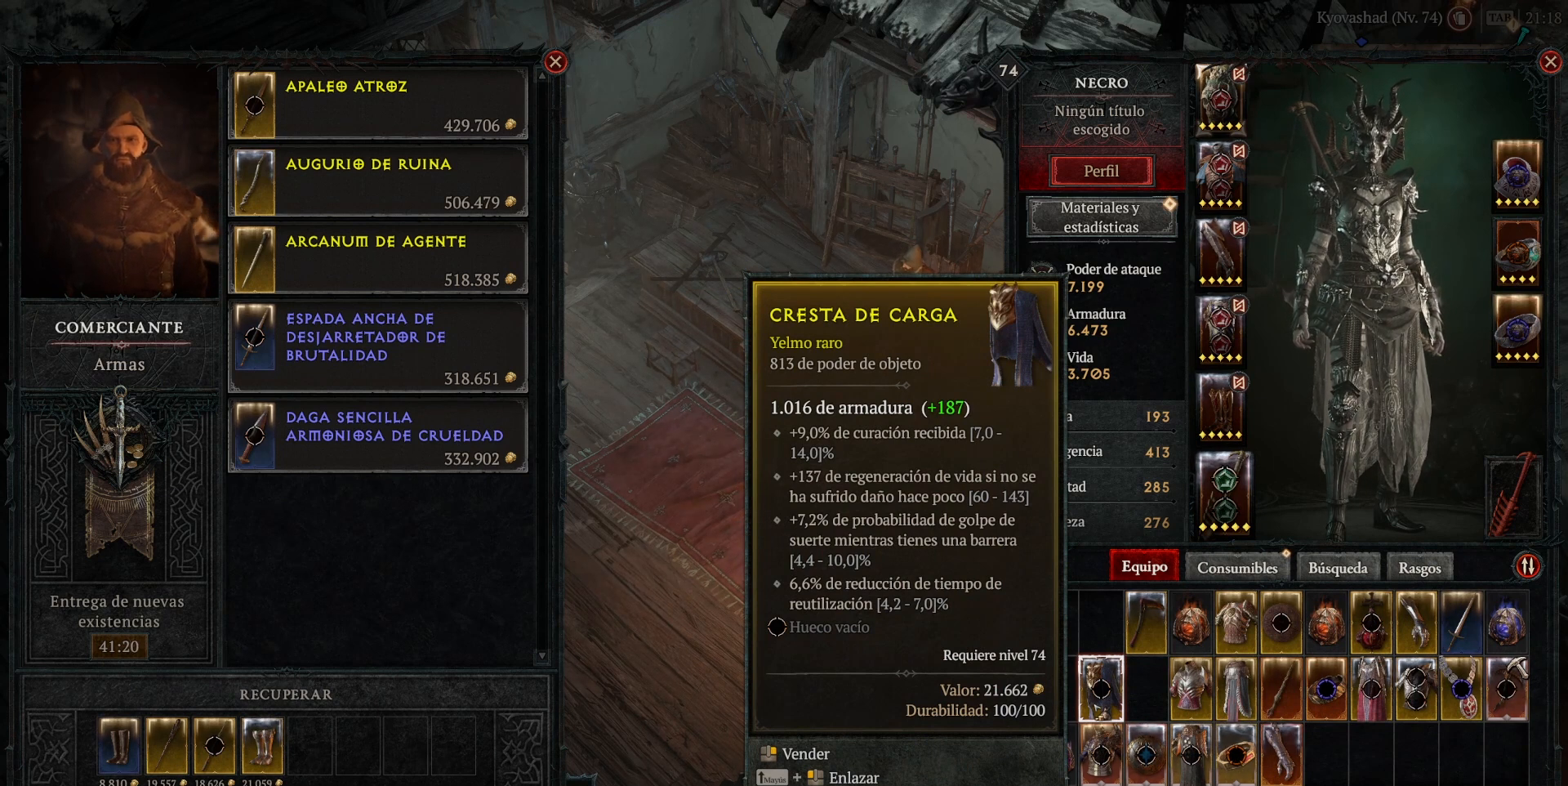
{"keys": [], "mouse": [], "events": [[40, "mouse_mb5", "up"], [40, "mouse_right", "up"]]}
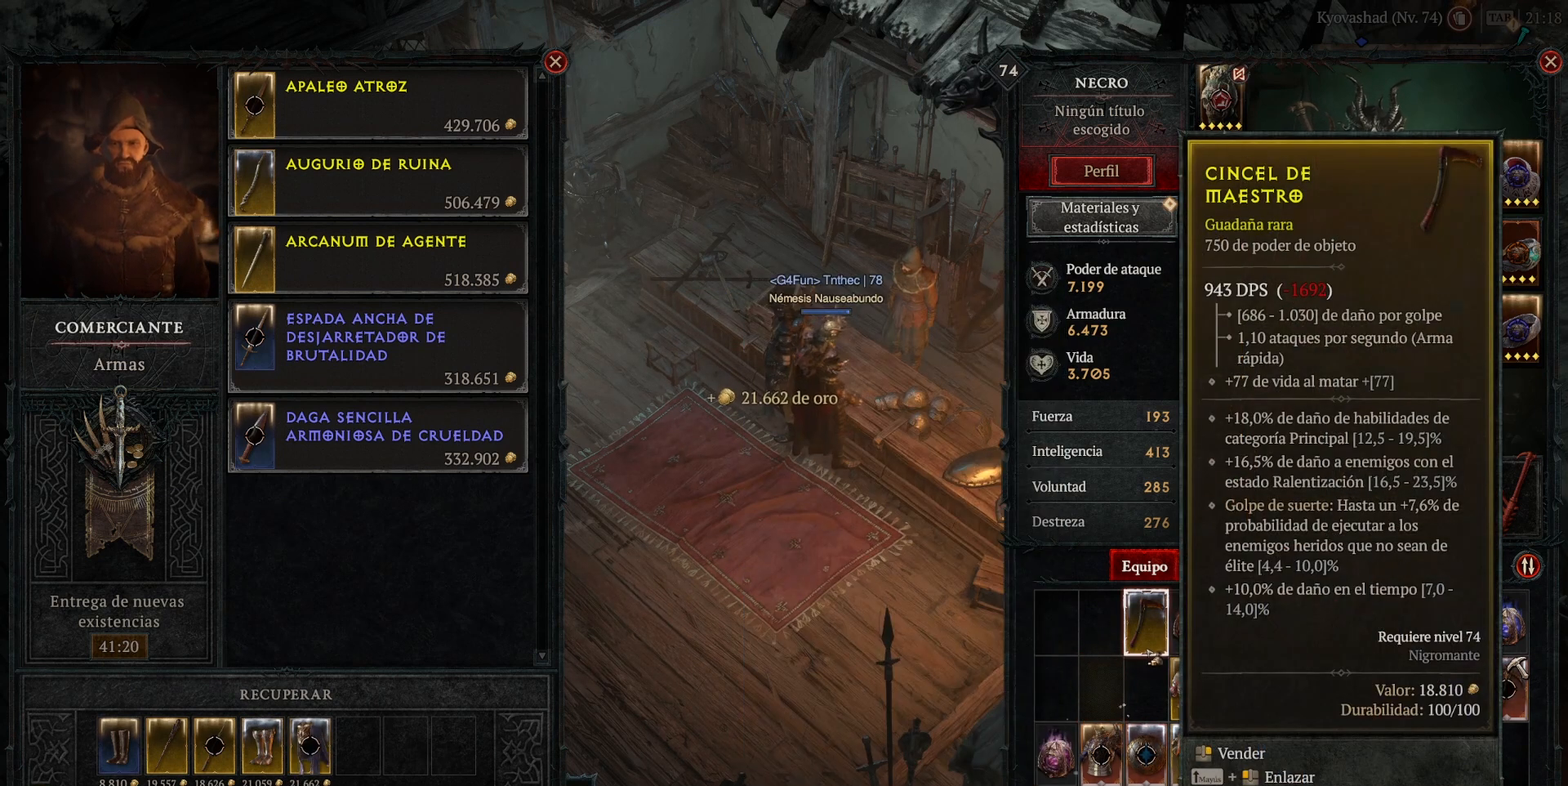
{"keys": [], "mouse": ["right", "mb5"], "events": [[240, "mouse_mb5", "down"], [240, "mouse_right", "down"]]}
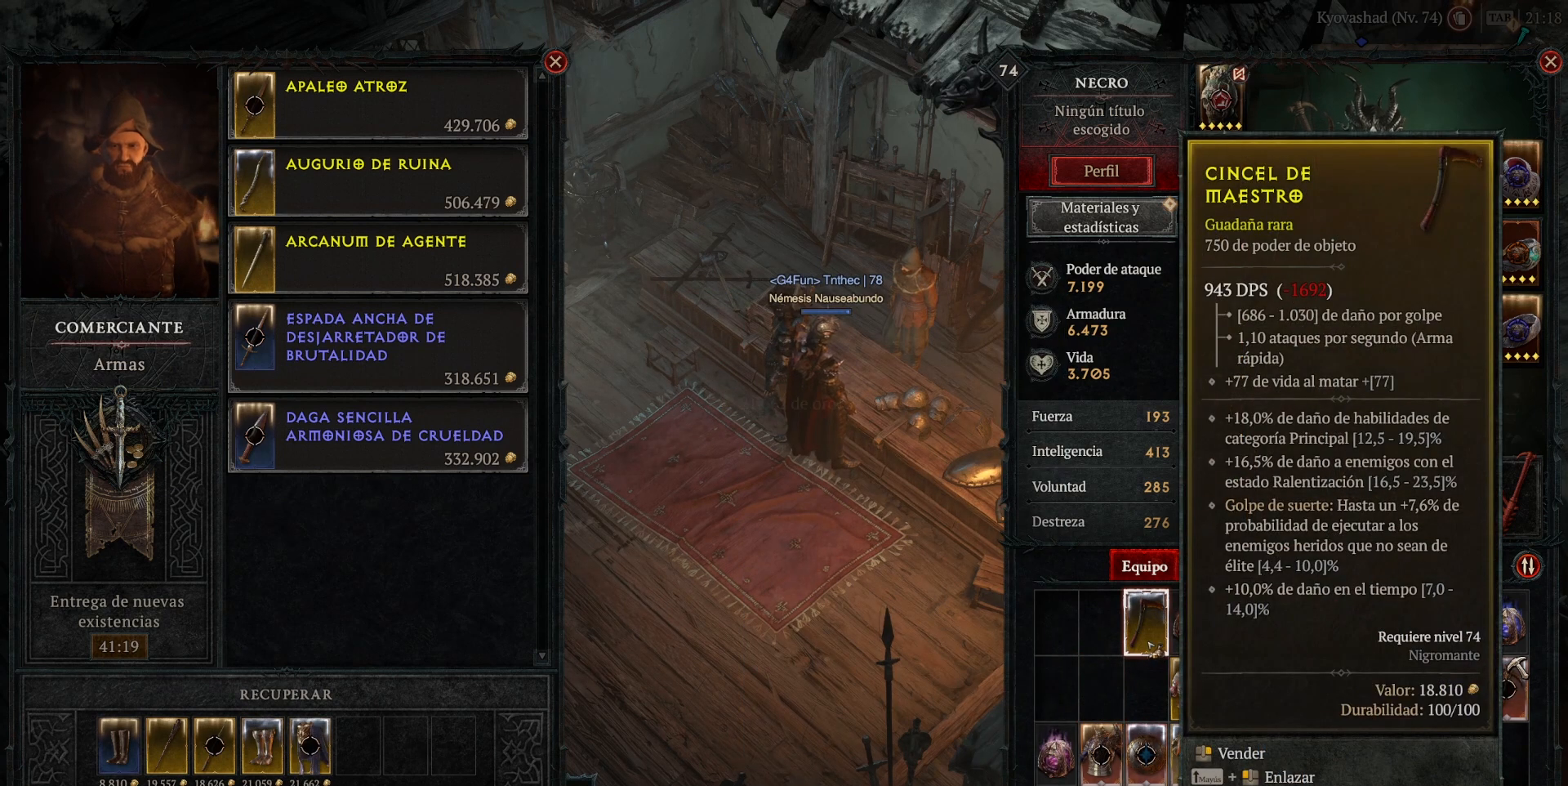
{"keys": [], "mouse": ["right", "mb5"], "events": []}
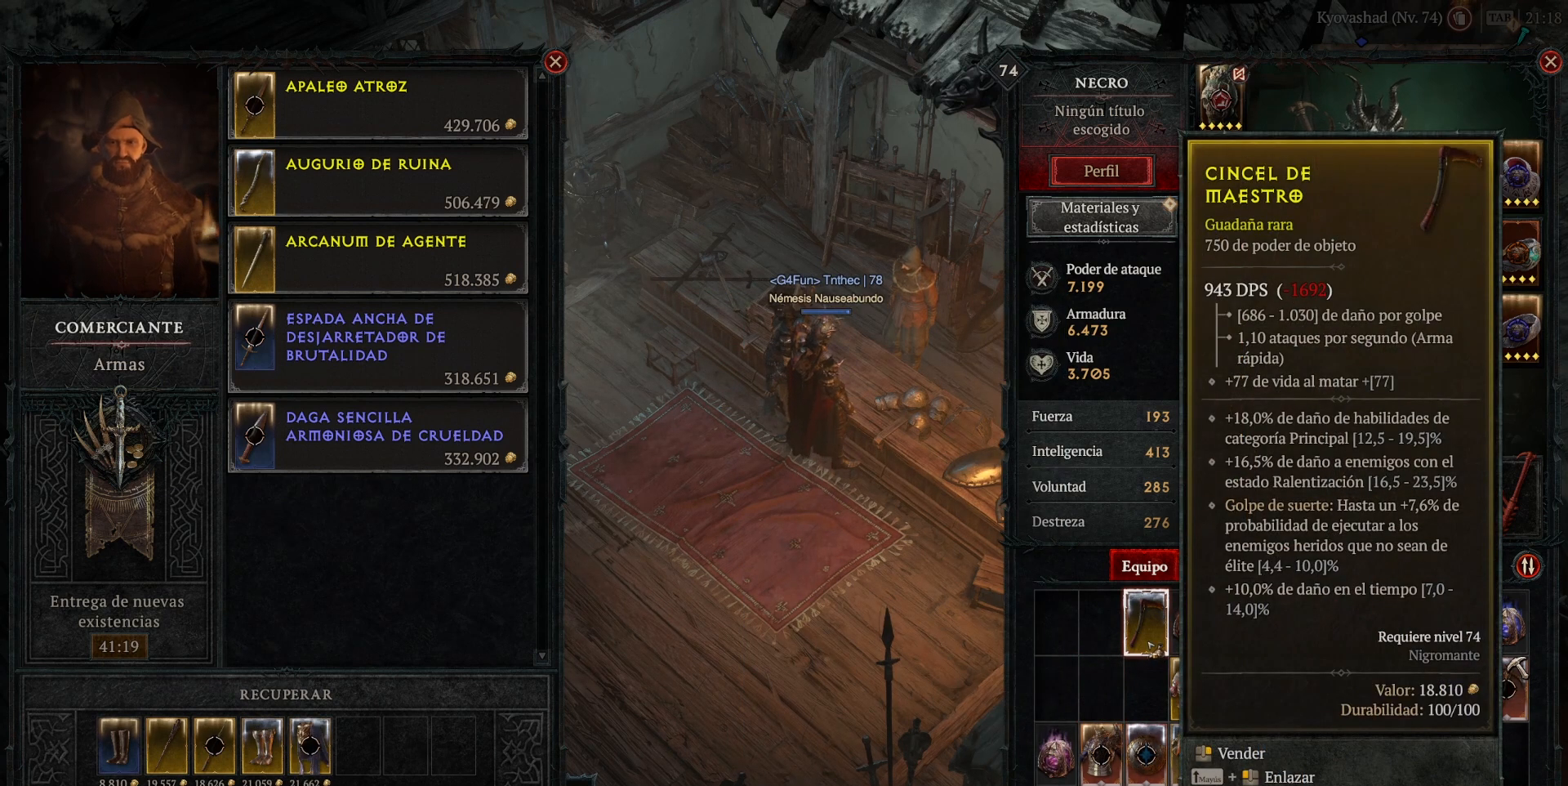
{"keys": [], "mouse": [], "events": [[40, "mouse_mb5", "up"], [40, "mouse_right", "up"]]}
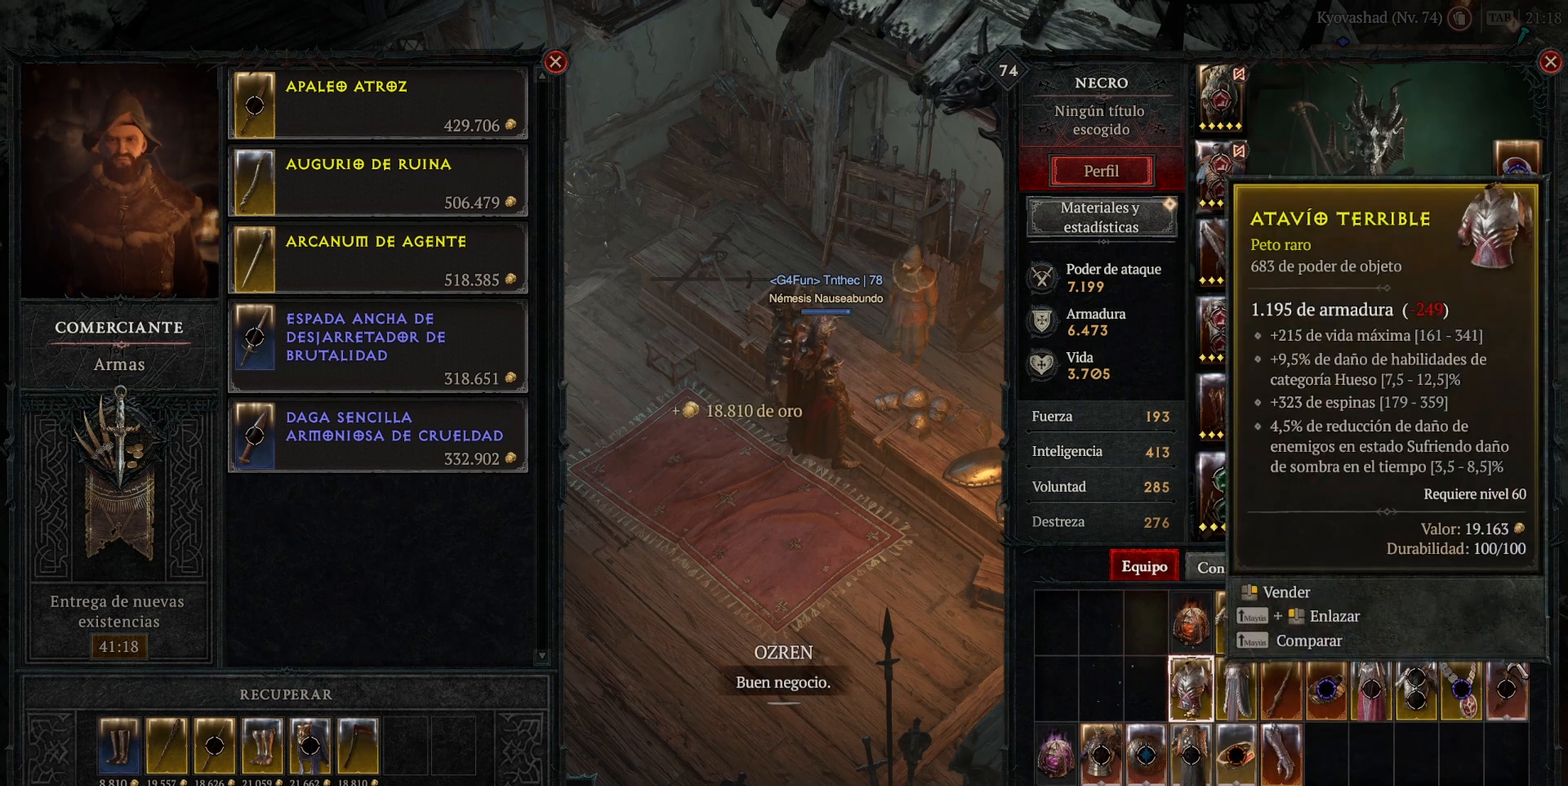
{"keys": [], "mouse": [], "events": [[280, "mouse_mb5", "down"], [280, "mouse_right", "down"], [360, "mouse_right", "up"], [400, "mouse_mb5", "up"]]}